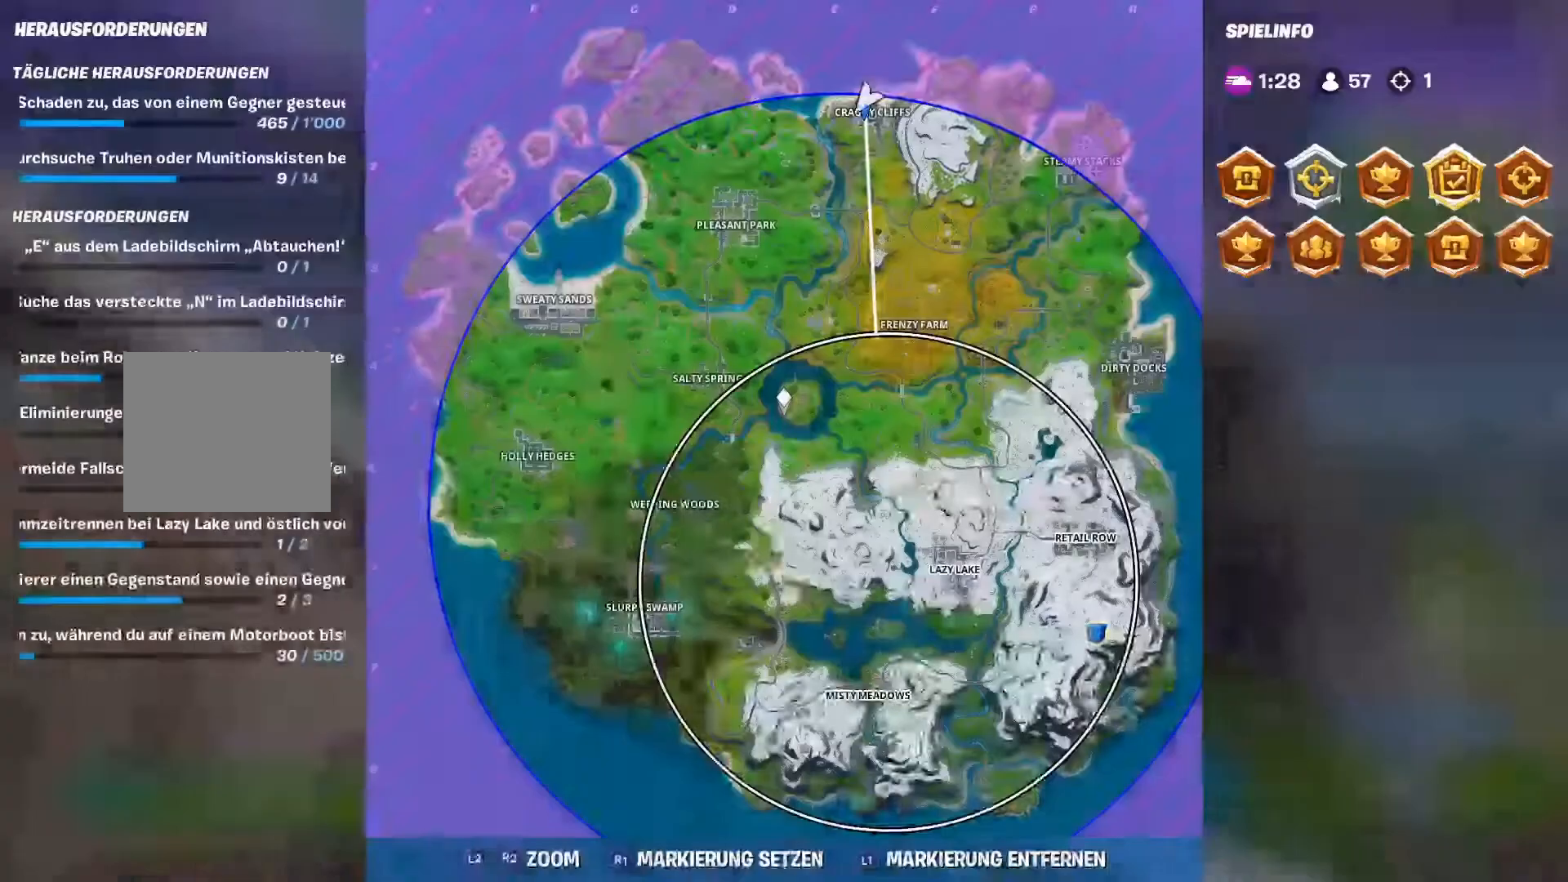
Gameplay with a controller (PlayStation layout); each line is a JSON object with the inputs held at the frame after it. "events" lists button and stick changes between this image and that frame as [ms after this image, input, new state], when the widget could be followed in between.
{"buttons": [], "left_stick": "up", "right_stick": "down-left", "events": [[67, "TOUCHPAD", "up"], [200, "left_stick", "up-right"], [333, "TOUCHPAD", "down"], [333, "left_stick", "up"], [433, "TOUCHPAD", "up"], [467, "right_stick", "down-left"]]}
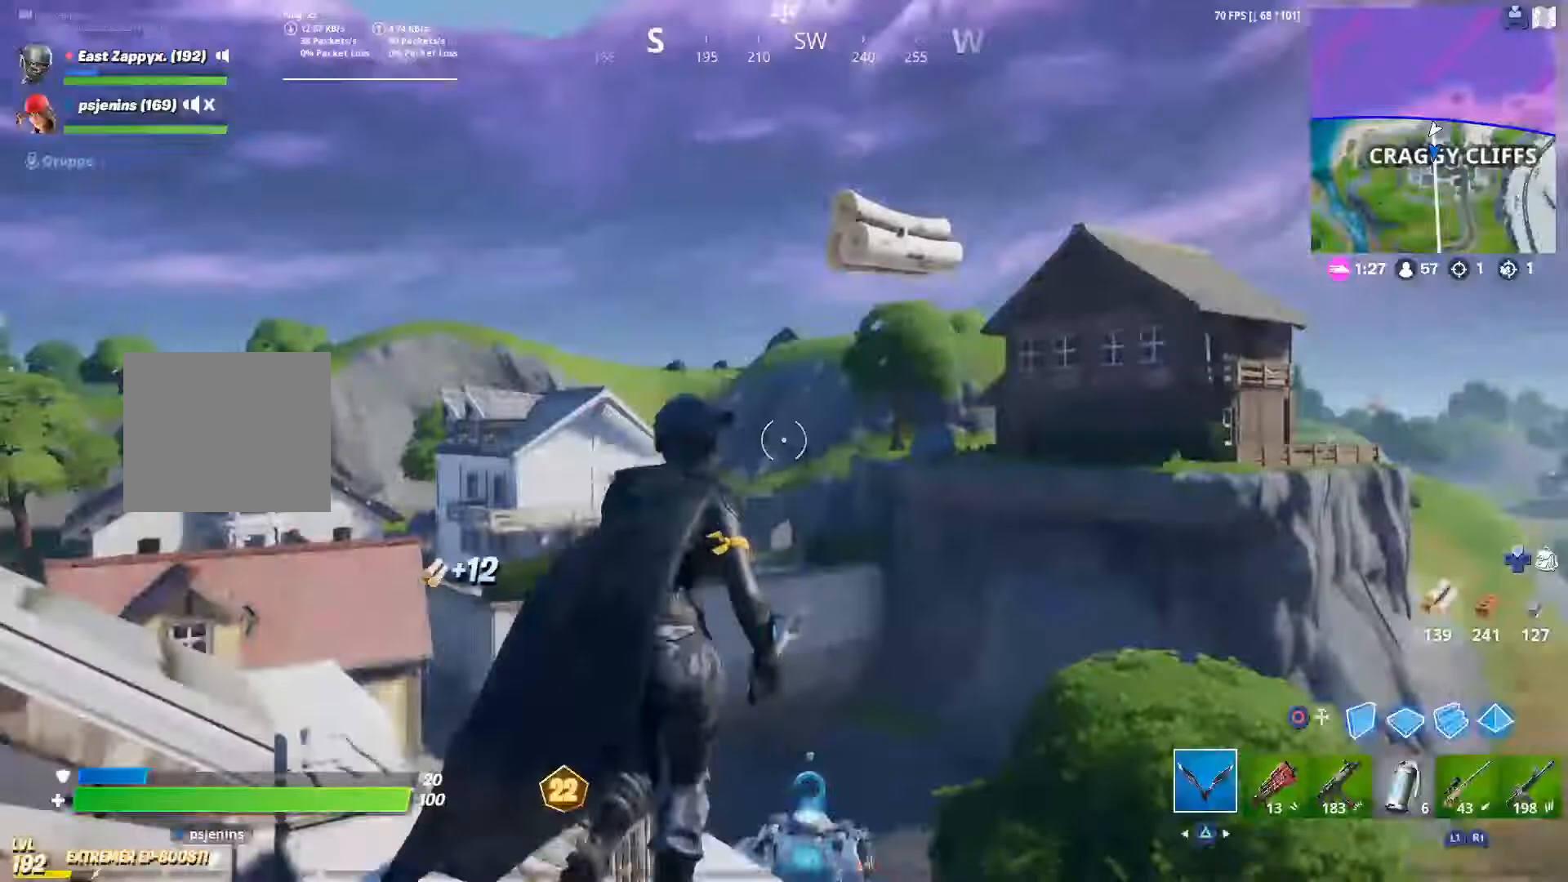
{"buttons": [], "left_stick": "up", "right_stick": "down-left", "events": []}
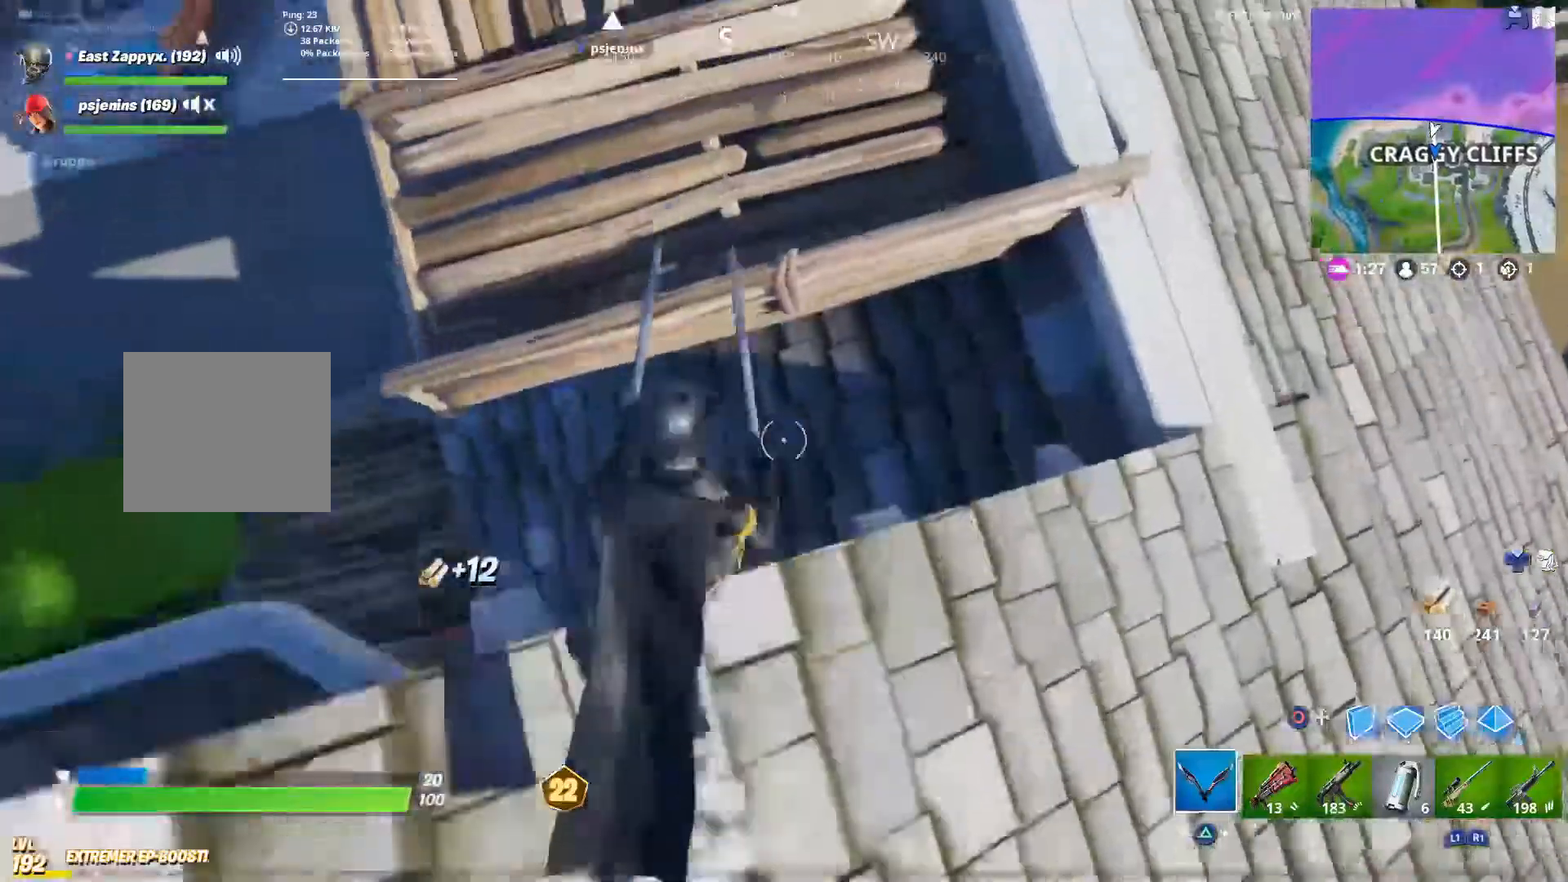
{"buttons": ["R1"], "left_stick": "up", "right_stick": "left", "events": [[33, "right_stick", "up"], [200, "right_stick", "center"], [367, "right_stick", "up"], [433, "R1", "down"], [500, "right_stick", "left"]]}
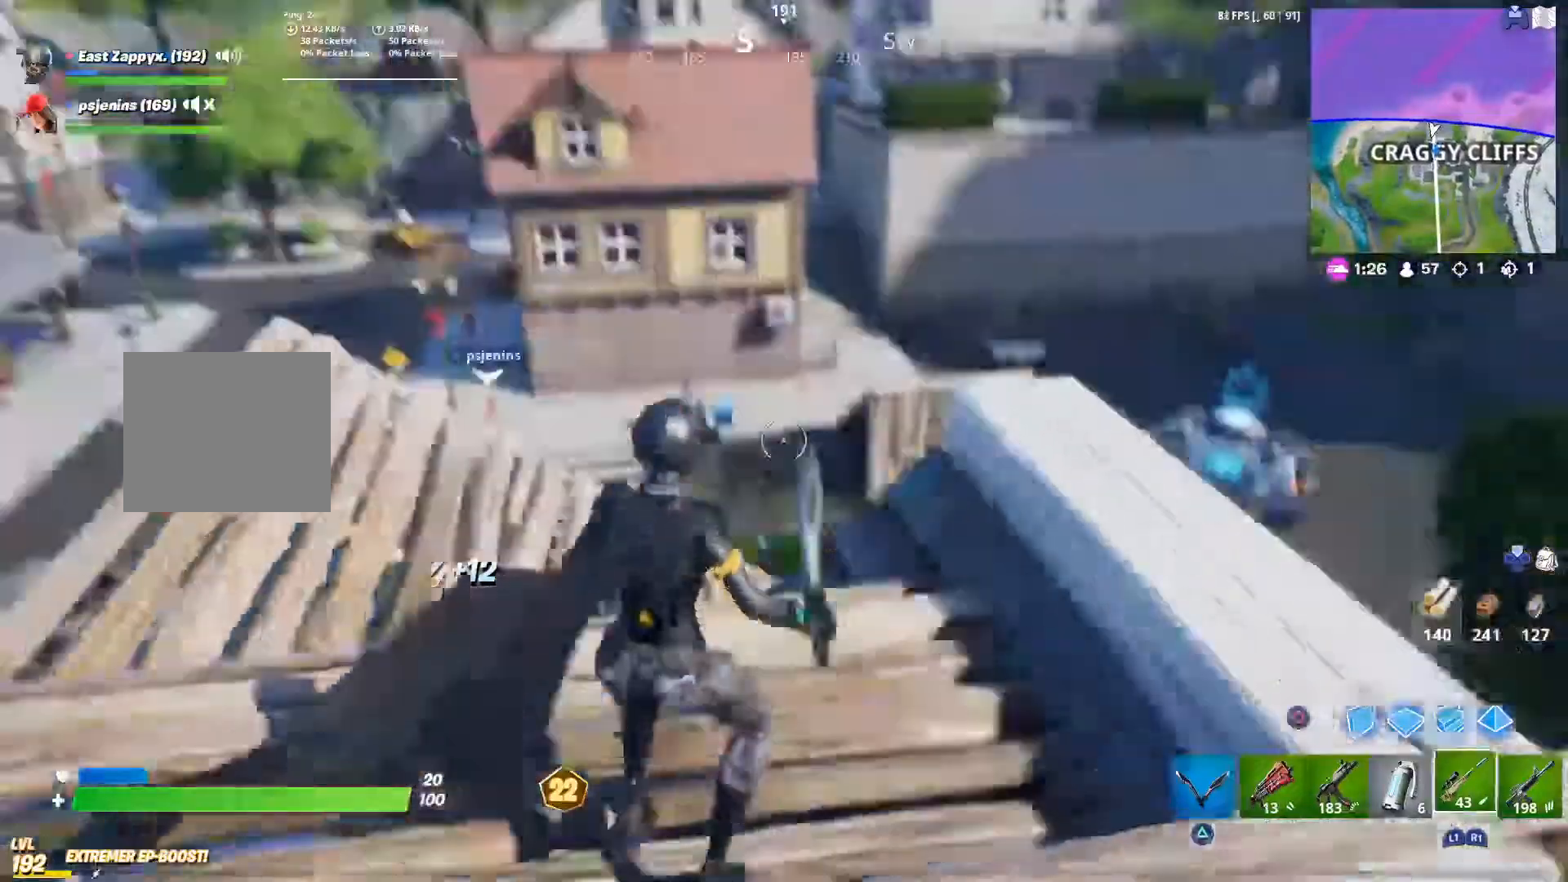
{"buttons": [], "left_stick": "up", "right_stick": "center", "events": [[67, "R1", "up"], [267, "right_stick", "up-left"], [367, "right_stick", "center"]]}
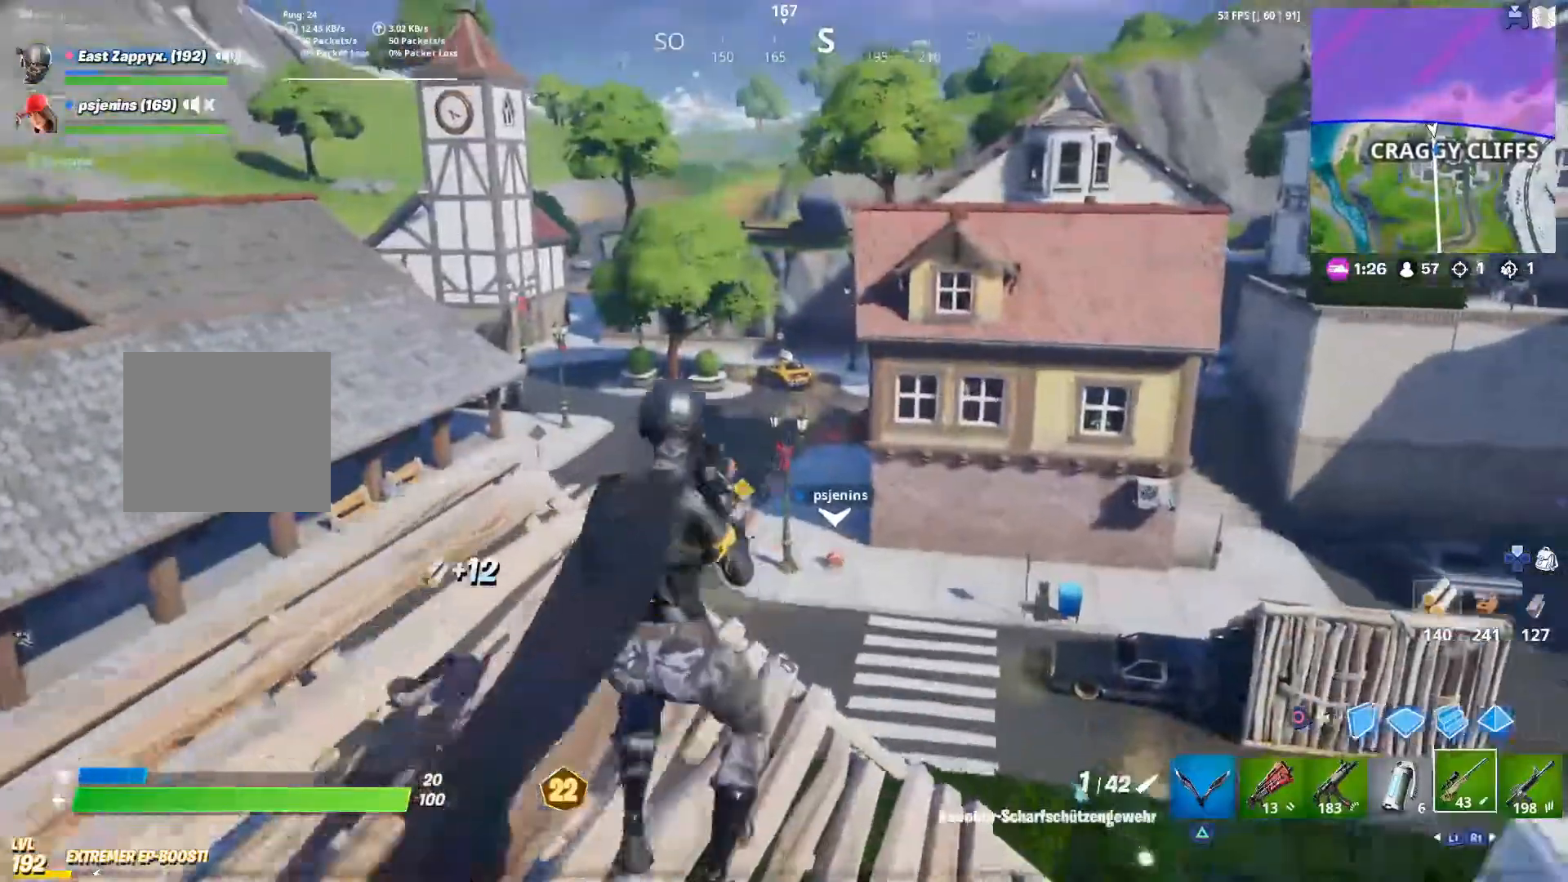
{"buttons": ["L2"], "left_stick": "up", "right_stick": "center", "events": [[33, "left_stick", "up-left"], [133, "R1", "down"], [133, "left_stick", "up"], [167, "R1", "up"], [300, "right_stick", "down"], [400, "right_stick", "center"], [467, "L2", "down"]]}
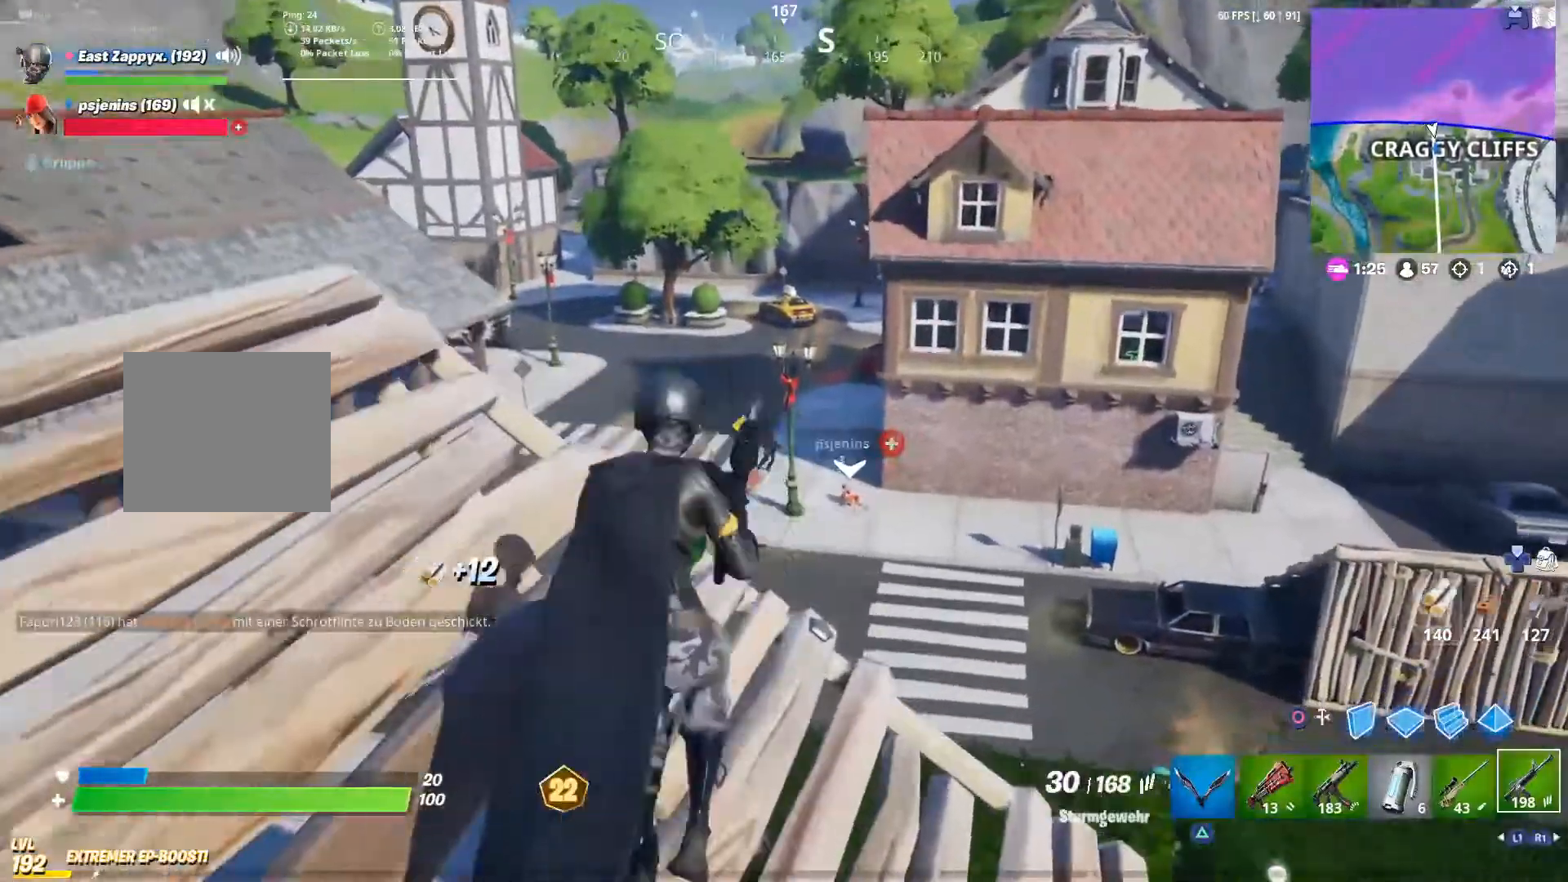
{"buttons": ["L2"], "left_stick": "down-right", "right_stick": "up-right", "events": [[133, "right_stick", "down"], [233, "L1", "down"], [233, "right_stick", "center"], [300, "L1", "up"], [400, "left_stick", "right"], [467, "right_stick", "up-right"], [500, "left_stick", "down-right"]]}
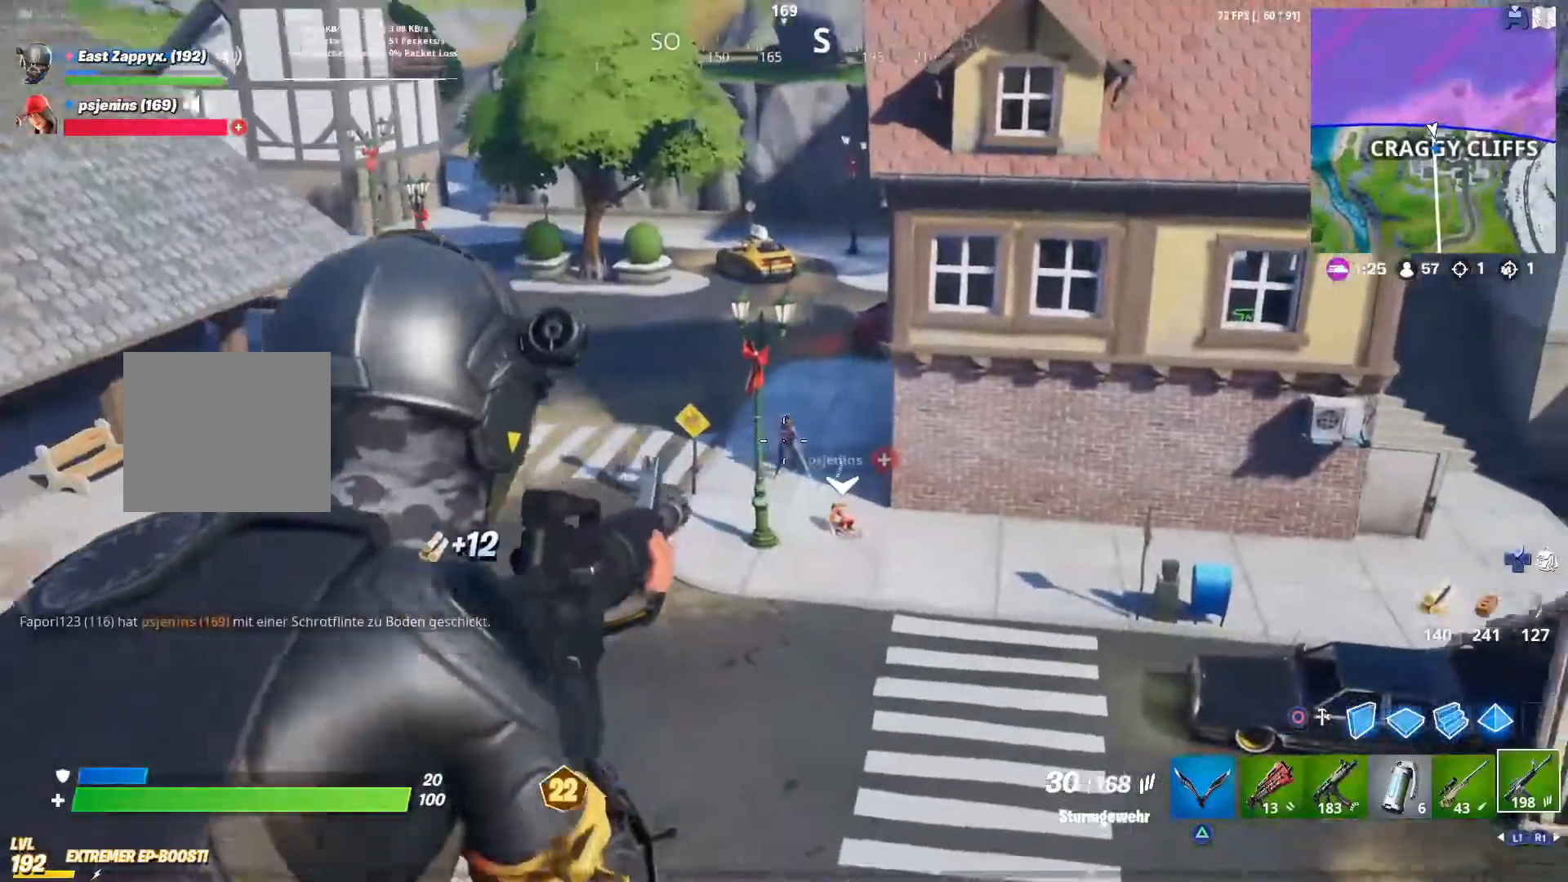
{"buttons": ["L2", "R2"], "left_stick": "right", "right_stick": "center"}
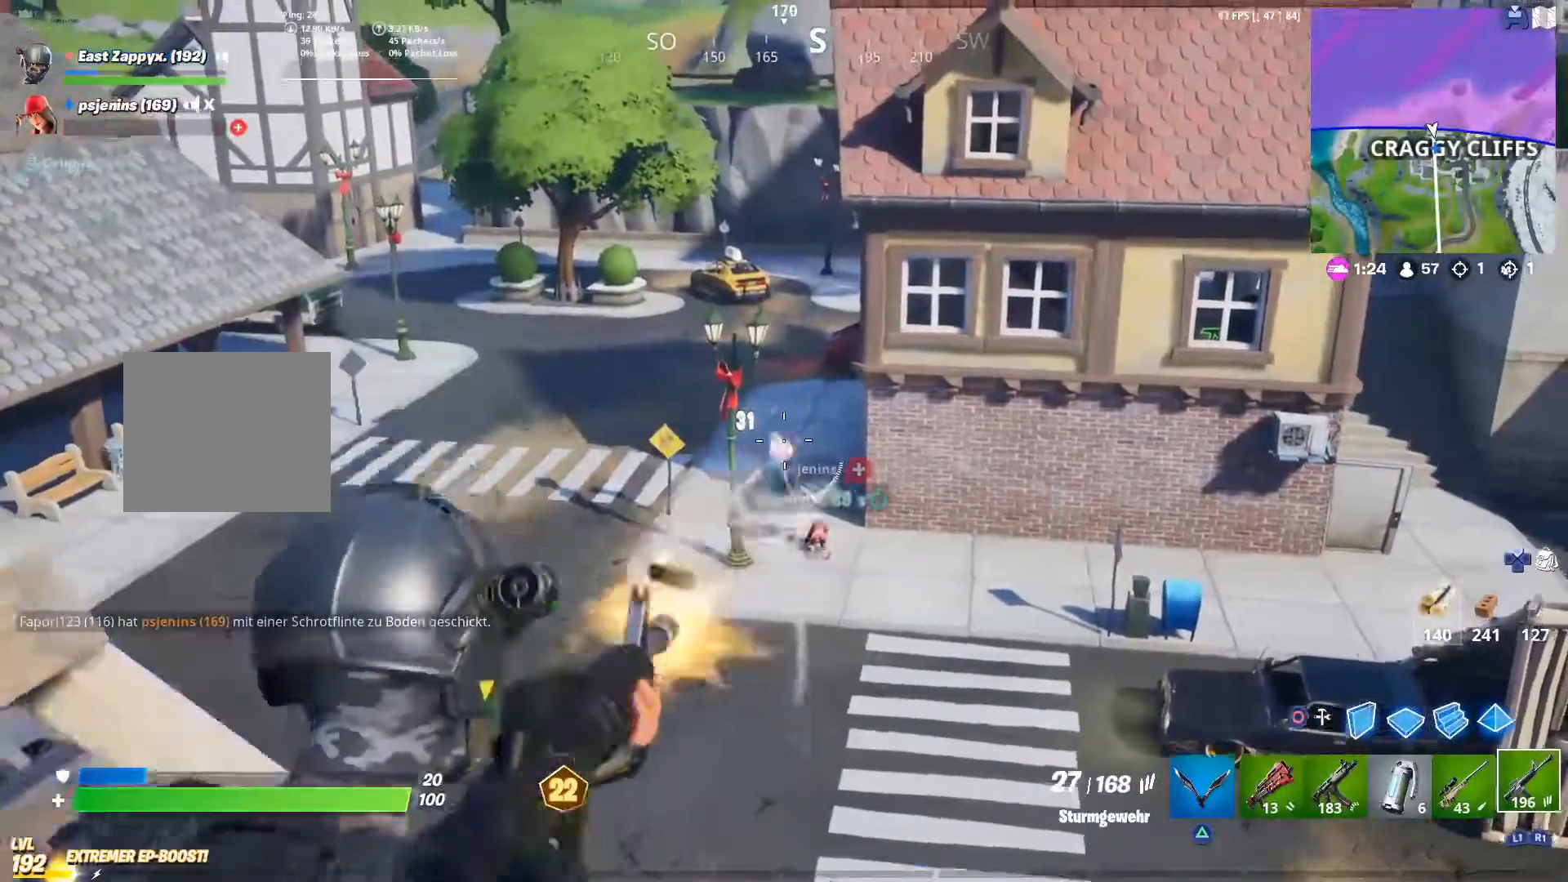
{"buttons": ["L2", "R2", "R3"], "left_stick": "right", "right_stick": "center", "events": [[100, "left_stick", "left"], [133, "right_stick", "down-left"], [200, "R3", "down"], [233, "left_stick", "up"], [233, "right_stick", "center"], [333, "left_stick", "right"], [367, "R3", "up"], [467, "R3", "down"]]}
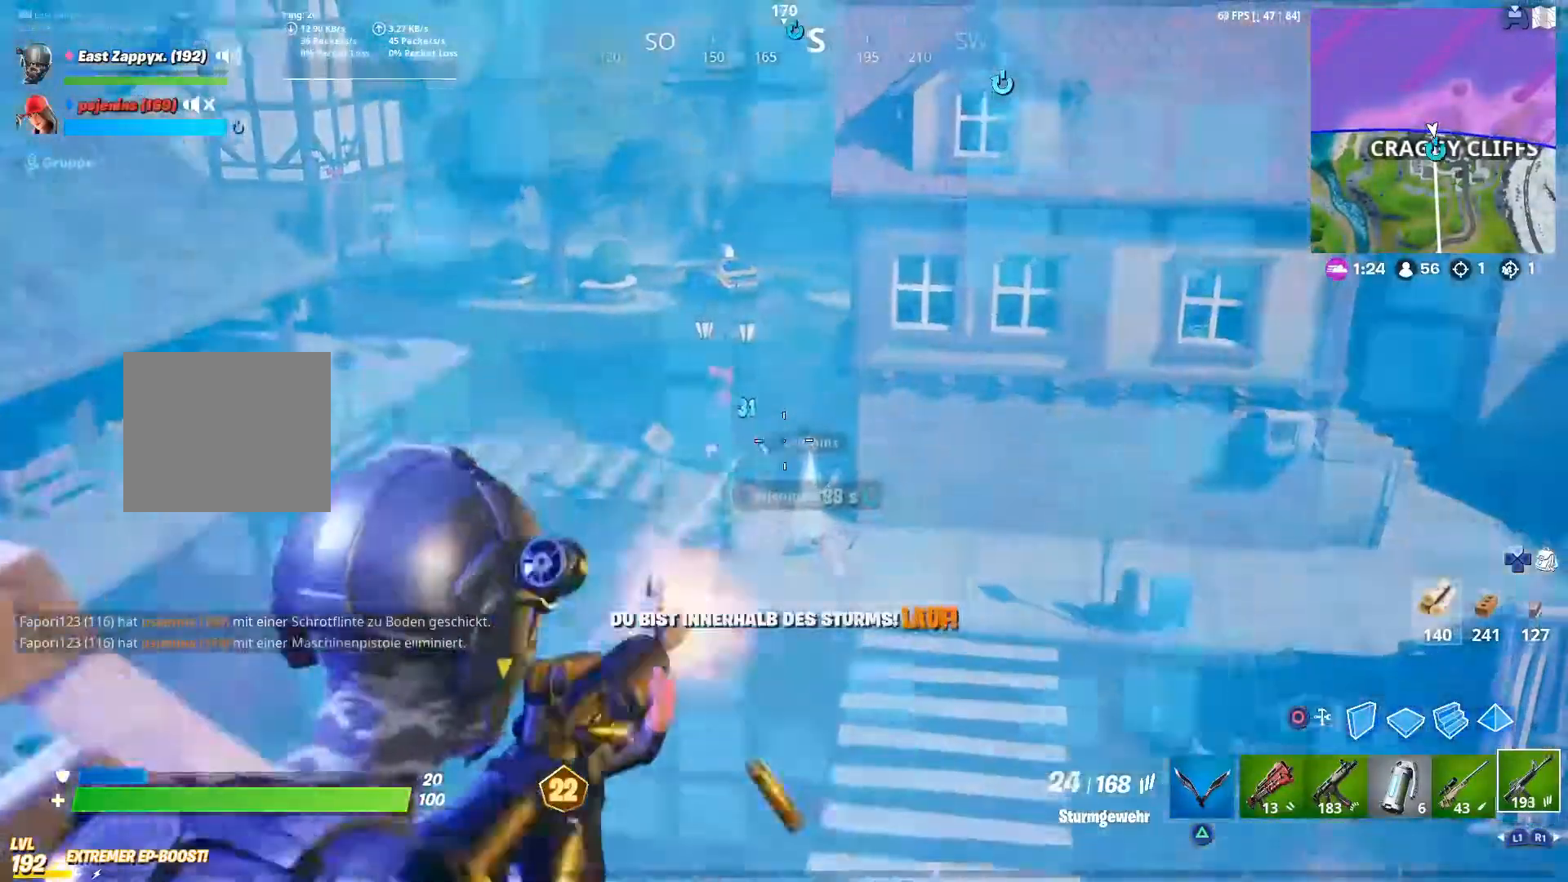
{"buttons": ["L2", "R2", "R3"], "left_stick": "down-left", "right_stick": "center", "events": [[67, "left_stick", "up"], [100, "right_stick", "right"], [200, "R3", "up"], [200, "left_stick", "right"], [267, "left_stick", "center"], [300, "R3", "down"], [333, "left_stick", "down"], [367, "right_stick", "center"], [400, "R3", "up"], [433, "left_stick", "down-left"], [467, "R3", "down"]]}
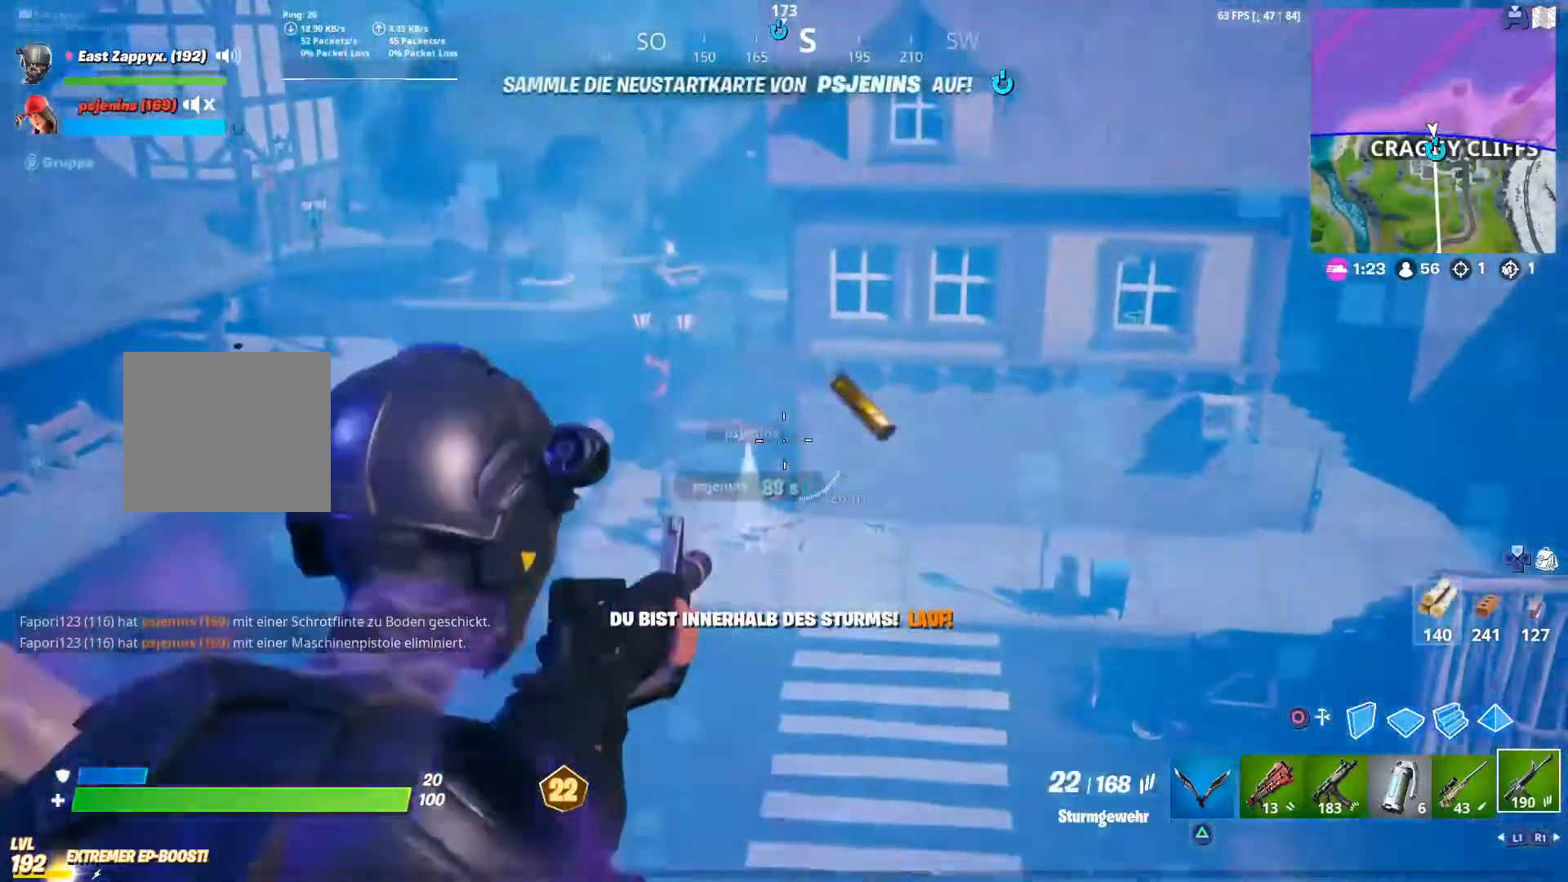
{"buttons": [], "left_stick": "up-left", "right_stick": "center", "events": [[67, "R3", "up"], [133, "R3", "down"], [133, "left_stick", "left"], [233, "L2", "up"], [233, "R3", "up"], [233, "left_stick", "up-left"], [267, "R2", "up"]]}
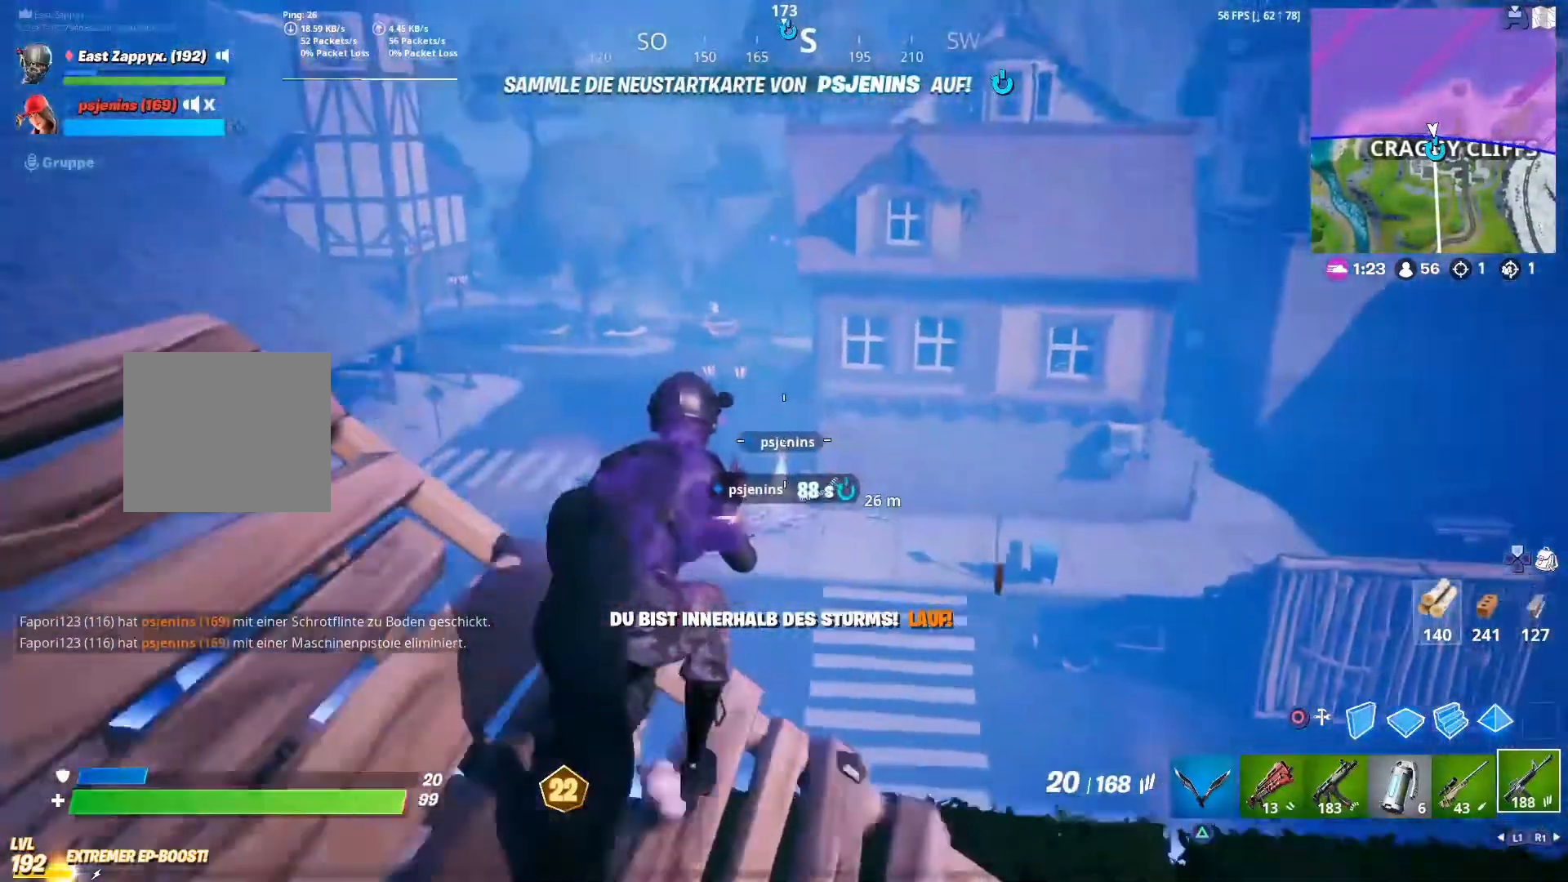
{"buttons": [], "left_stick": "up", "right_stick": "center", "events": [[67, "left_stick", "up"], [100, "R1", "down"], [200, "R1", "up"]]}
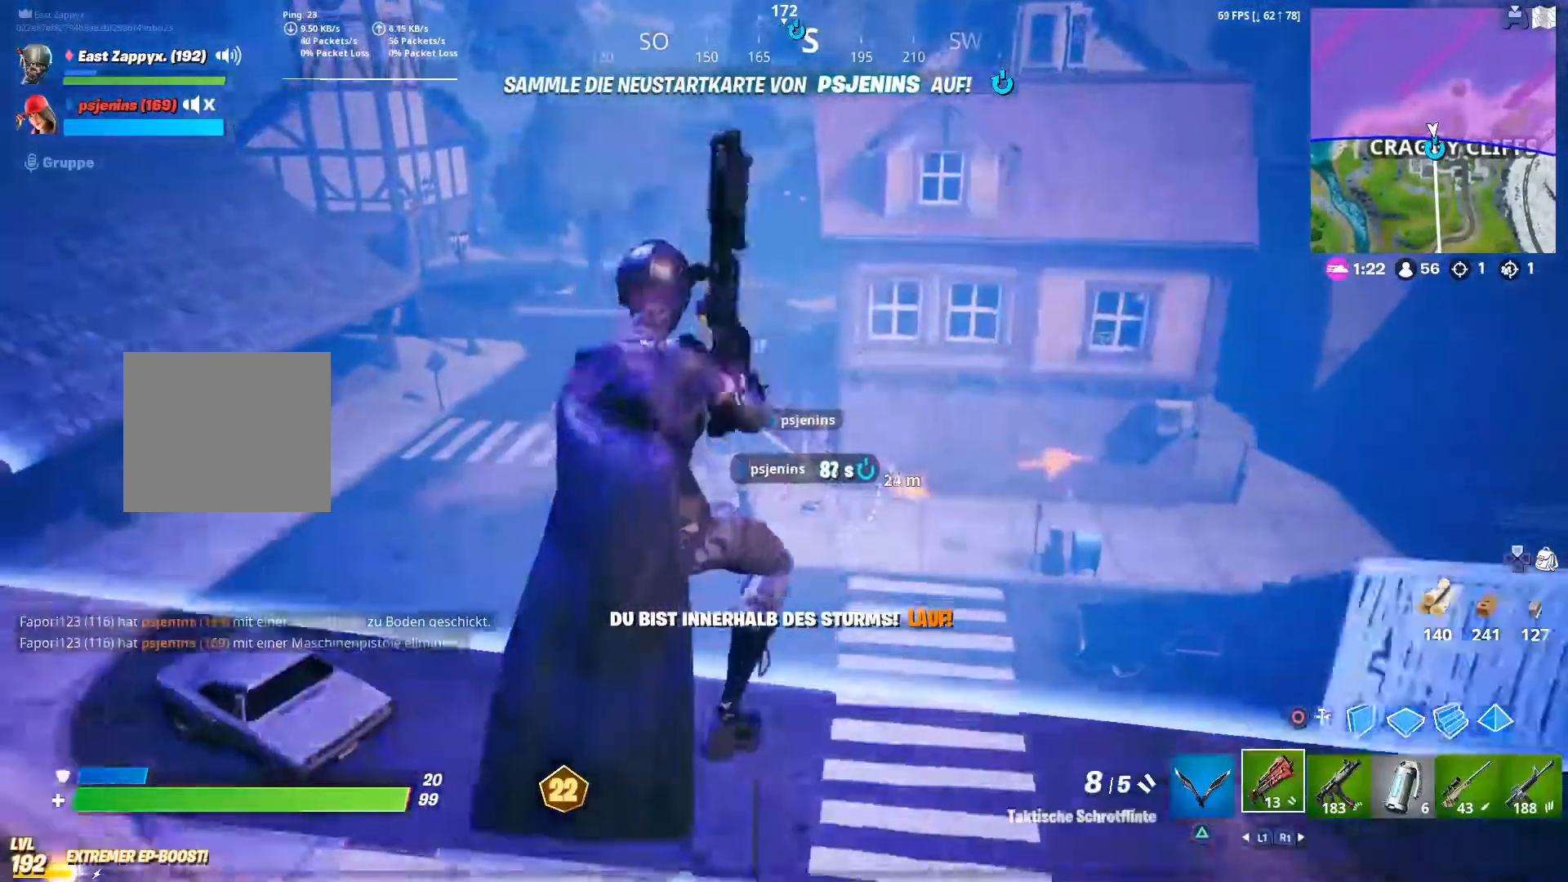
{"buttons": ["CIRCLE"], "left_stick": "up-left", "right_stick": "center", "events": [[267, "right_stick", "up-right"], [367, "right_stick", "center"], [417, "left_stick", "up-left"], [500, "CIRCLE", "down"]]}
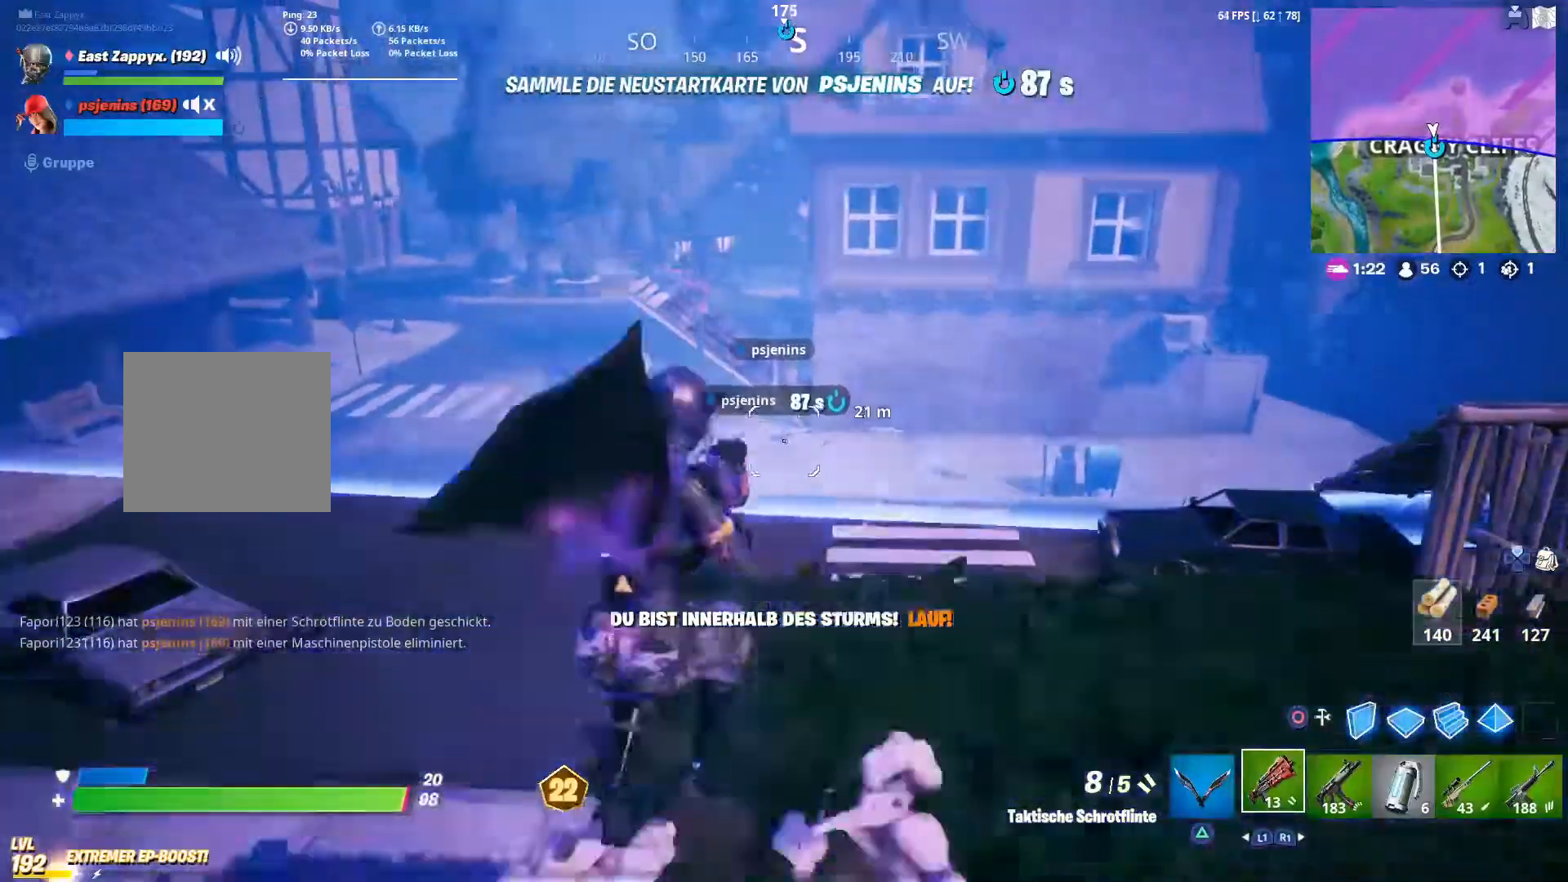
{"buttons": [], "left_stick": "up", "right_stick": "center", "events": [[133, "CIRCLE", "up"], [333, "CROSS", "down"], [433, "CROSS", "up"], [433, "right_stick", "down-left"], [500, "left_stick", "up"], [500, "right_stick", "center"]]}
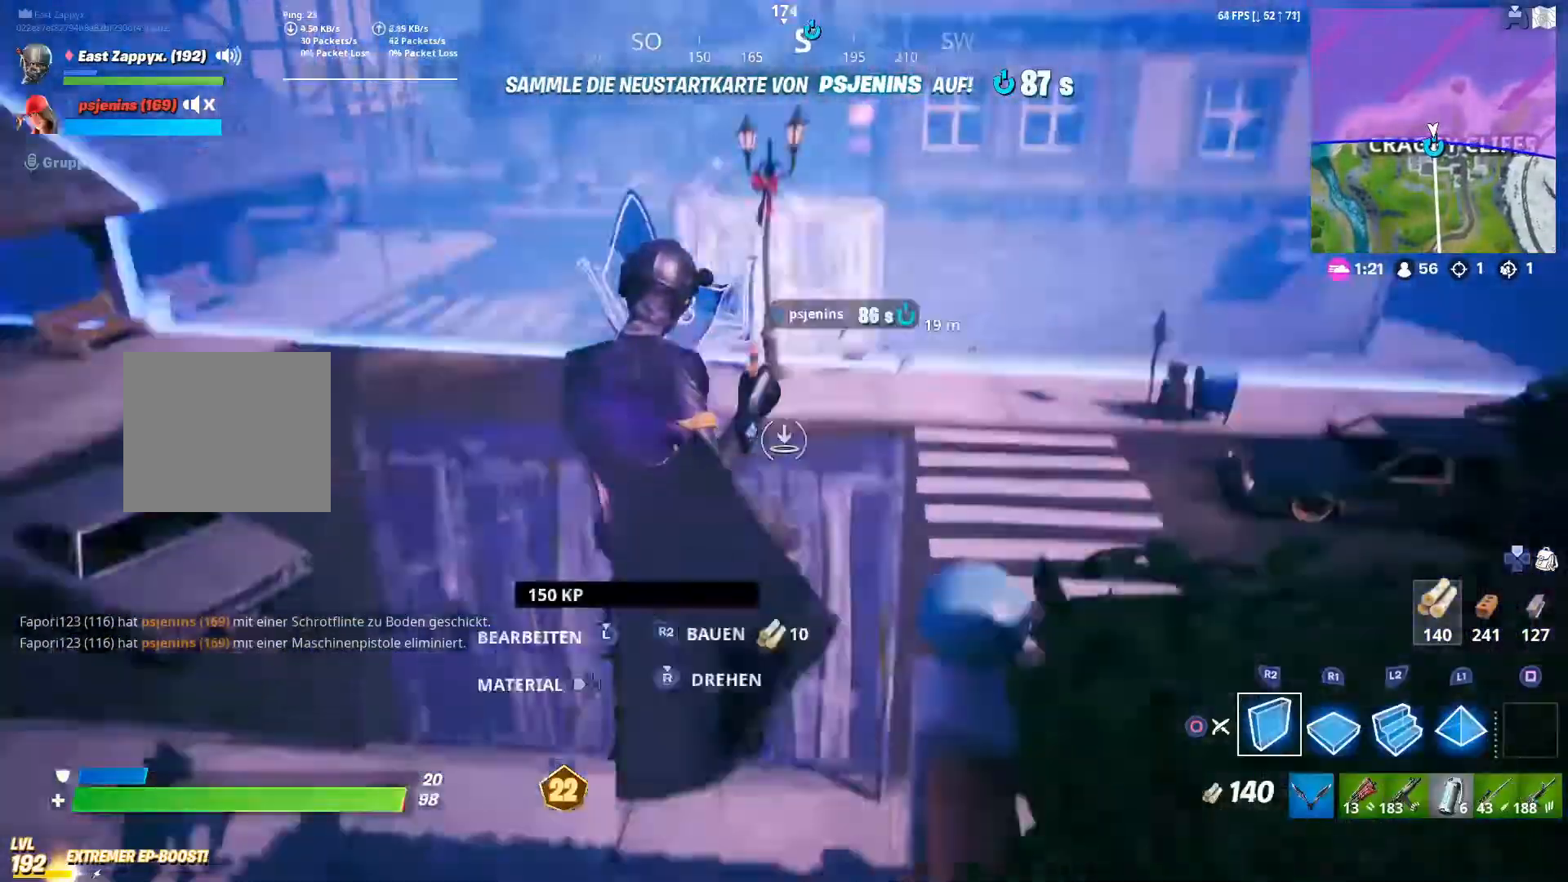
{"buttons": ["L2"], "left_stick": "up", "right_stick": "center", "events": [[133, "L2", "down"], [200, "right_stick", "up"], [333, "right_stick", "center"], [400, "L1", "down"], [500, "L1", "up"]]}
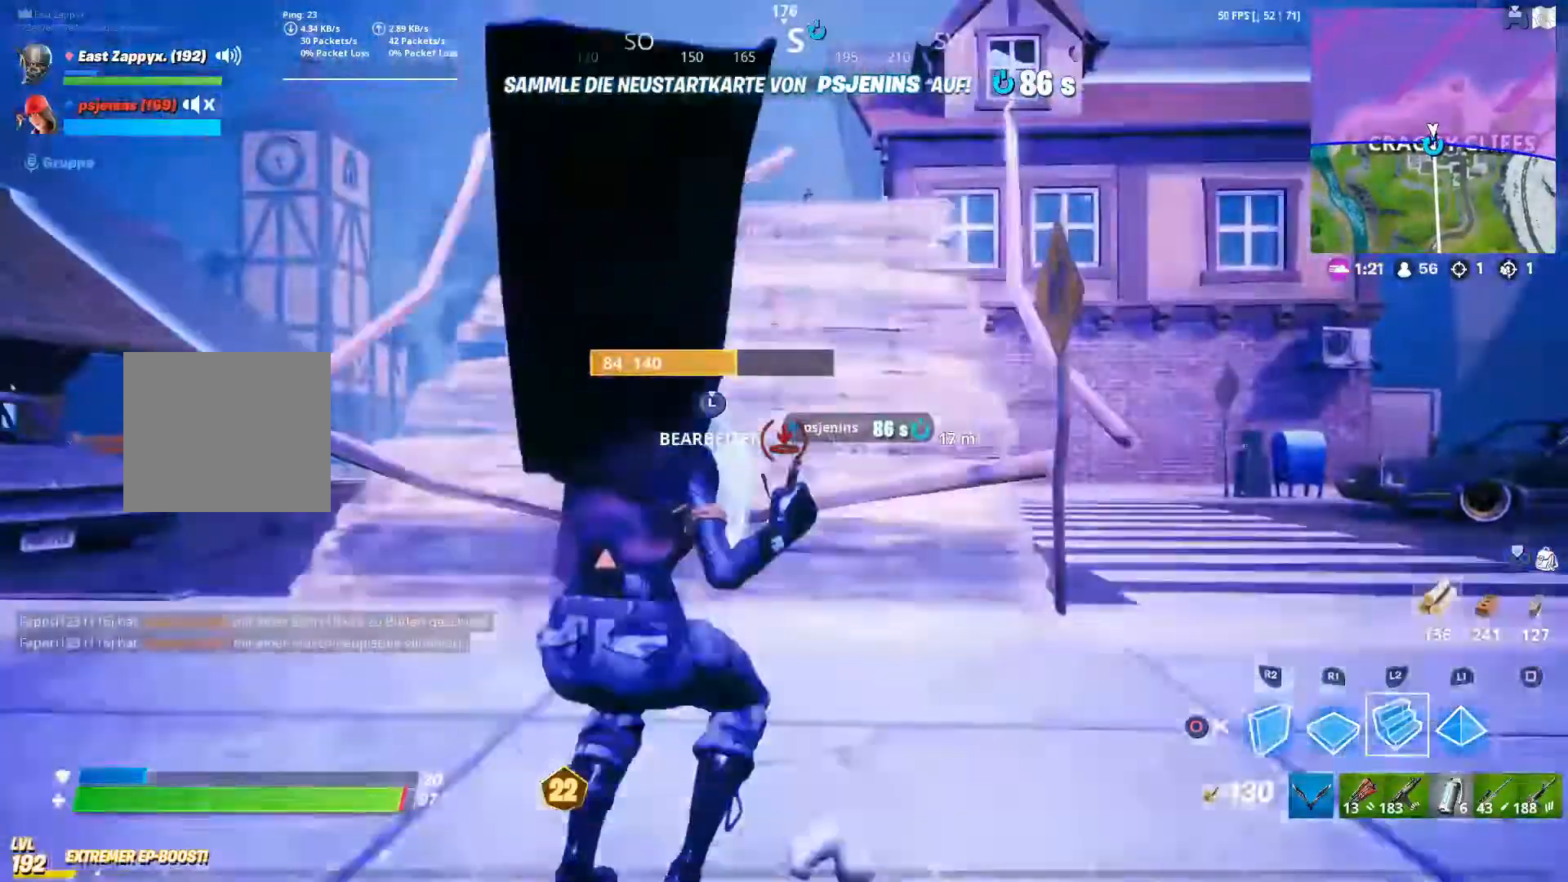
{"buttons": ["CROSS"], "left_stick": "up", "right_stick": "center", "events": [[33, "CROSS", "down"], [67, "L2", "up"], [100, "CROSS", "up"], [300, "right_stick", "up"], [400, "right_stick", "center"], [500, "CROSS", "down"]]}
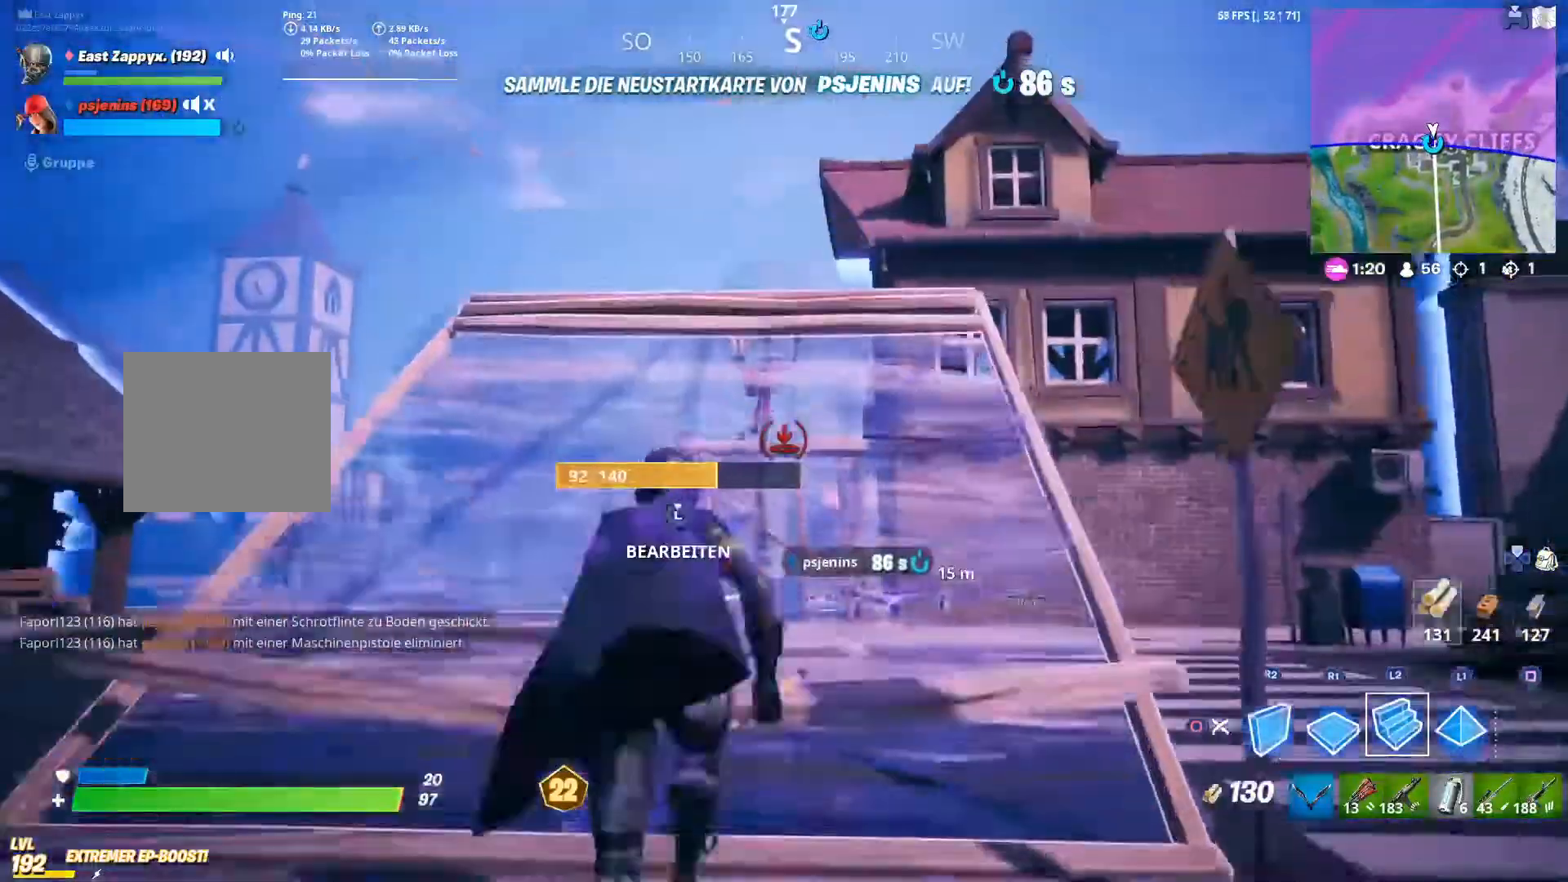
{"buttons": [], "left_stick": "up", "right_stick": "center", "events": [[100, "CROSS", "up"], [100, "L2", "down"], [200, "right_stick", "up"], [233, "L1", "down"], [300, "right_stick", "down"], [417, "right_stick", "center"], [500, "L1", "up"], [500, "L2", "up"]]}
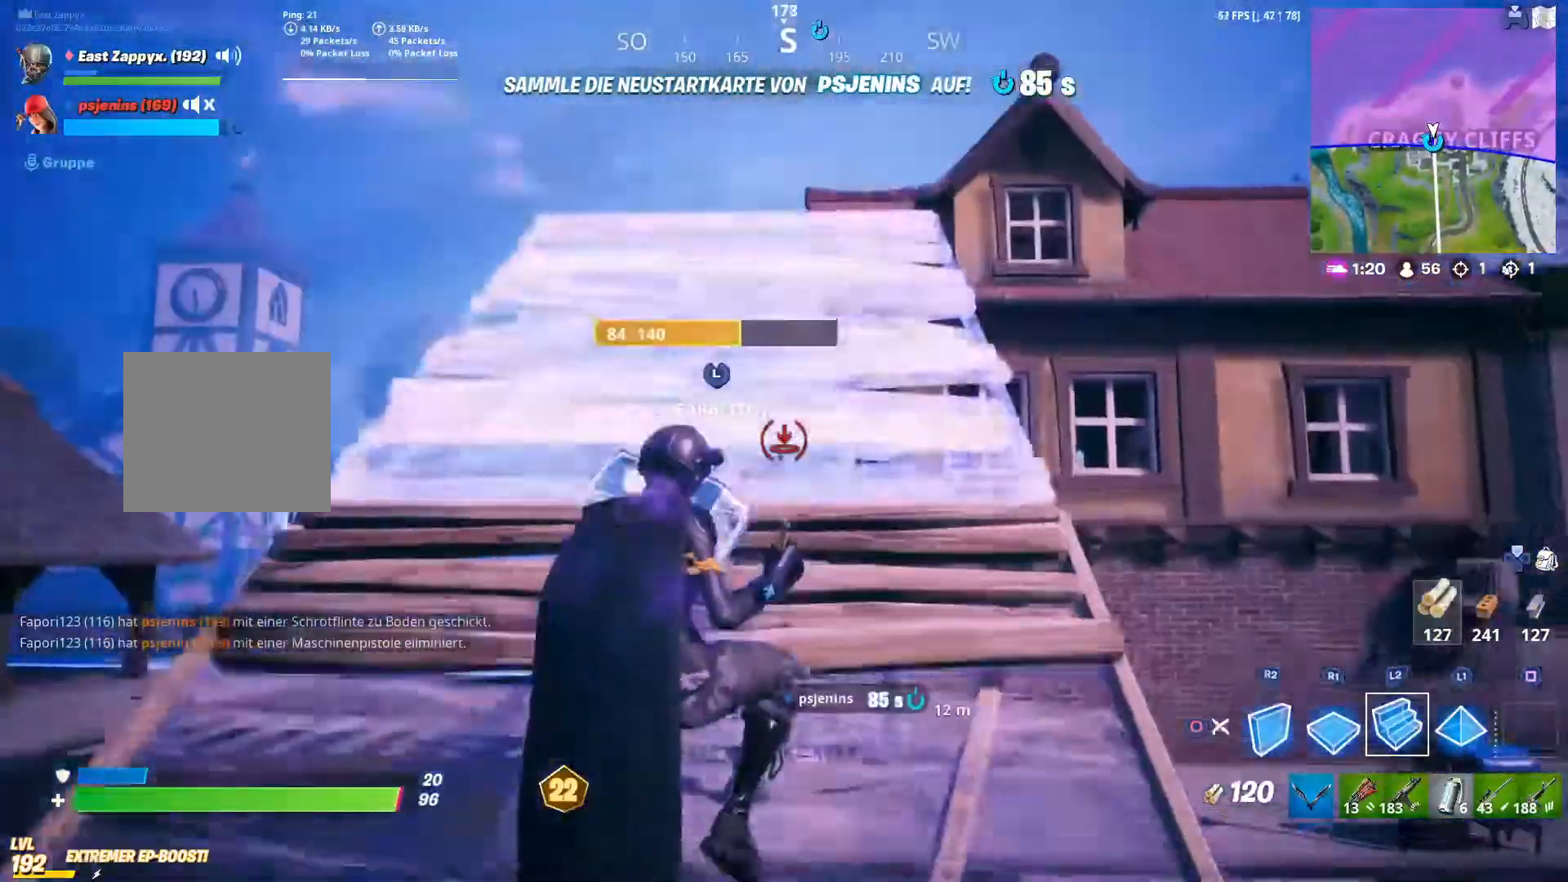
{"buttons": [], "left_stick": "up", "right_stick": "center", "events": []}
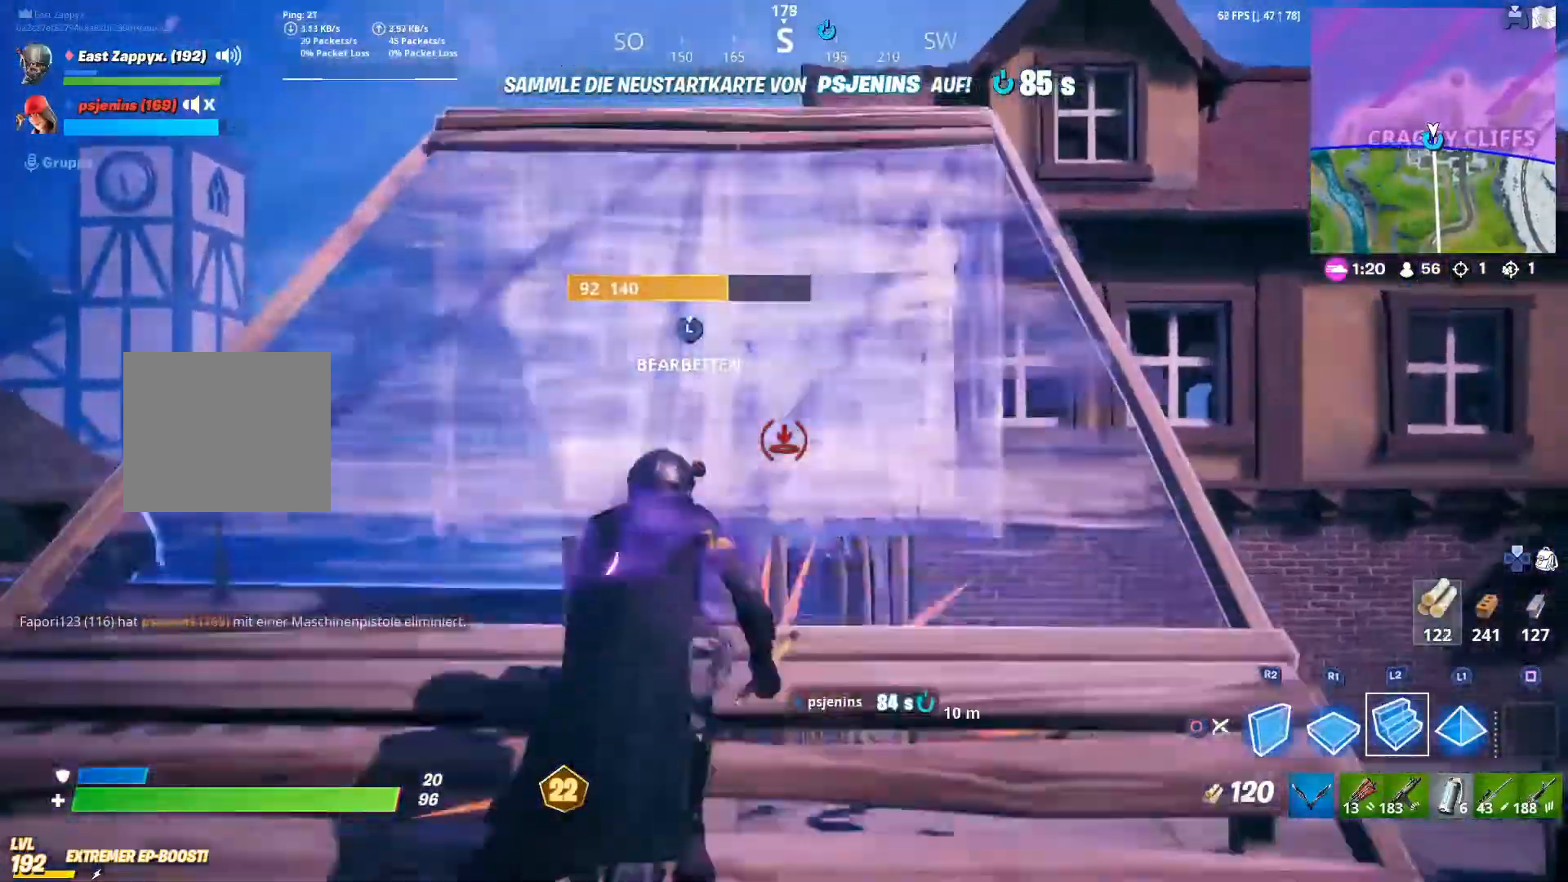
{"buttons": ["L2"], "left_stick": "up", "right_stick": "center", "events": [[67, "R2", "down"], [200, "R2", "up"], [200, "right_stick", "up"], [267, "L2", "down"], [267, "right_stick", "center"]]}
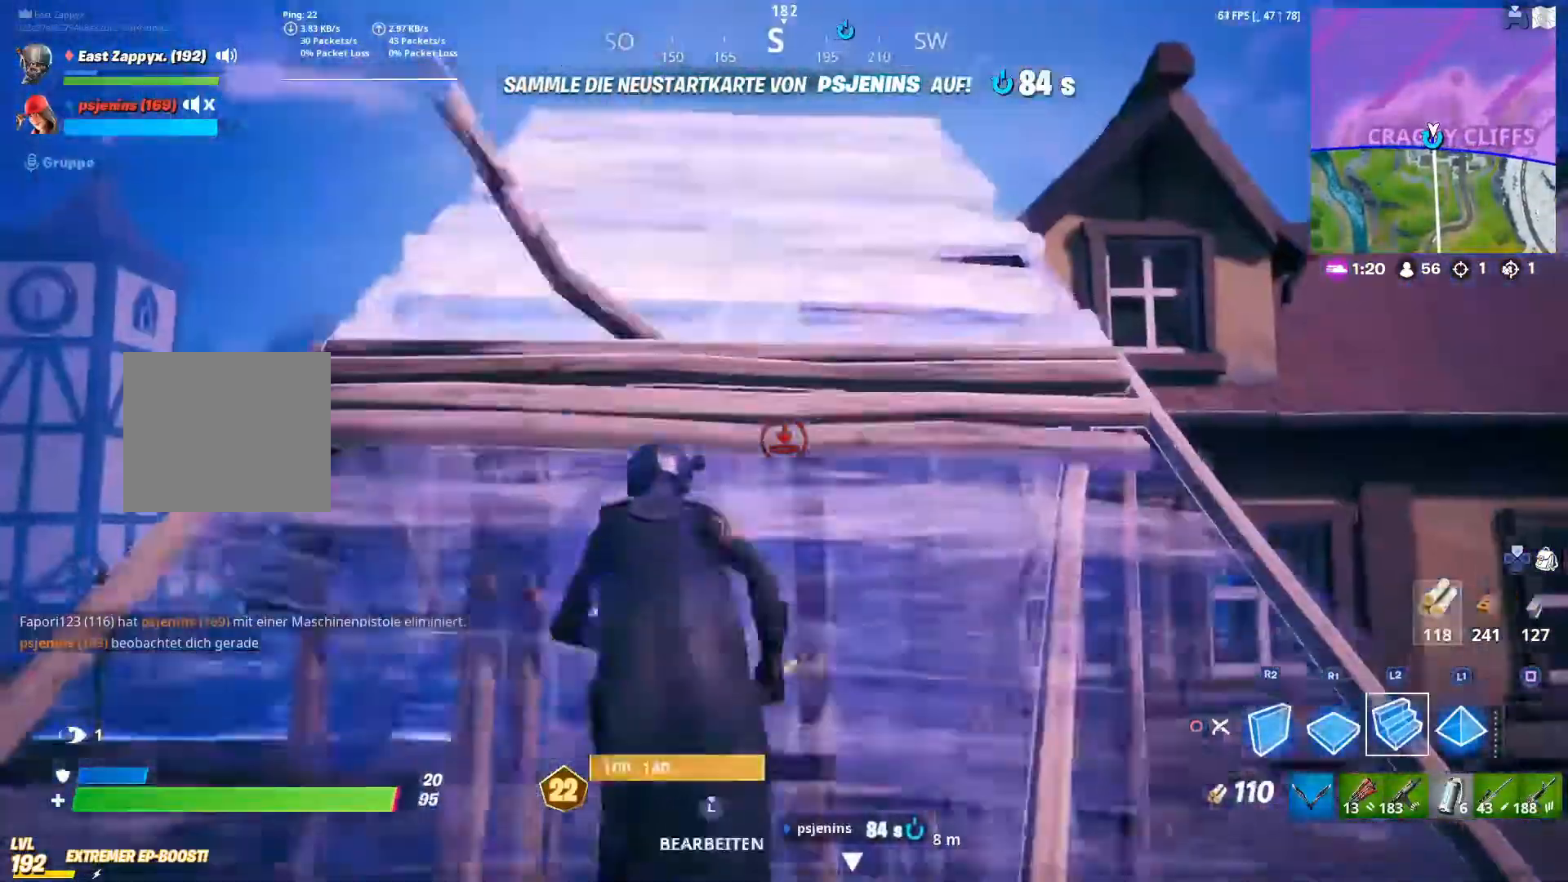
{"buttons": ["L3"], "left_stick": "up-right", "right_stick": "center", "events": [[33, "left_stick", "up-left"], [133, "CIRCLE", "down"], [167, "L2", "up"], [200, "CIRCLE", "up"], [233, "right_stick", "down-left"], [300, "left_stick", "up"], [383, "right_stick", "center"], [400, "left_stick", "up-right"], [433, "L3", "down"]]}
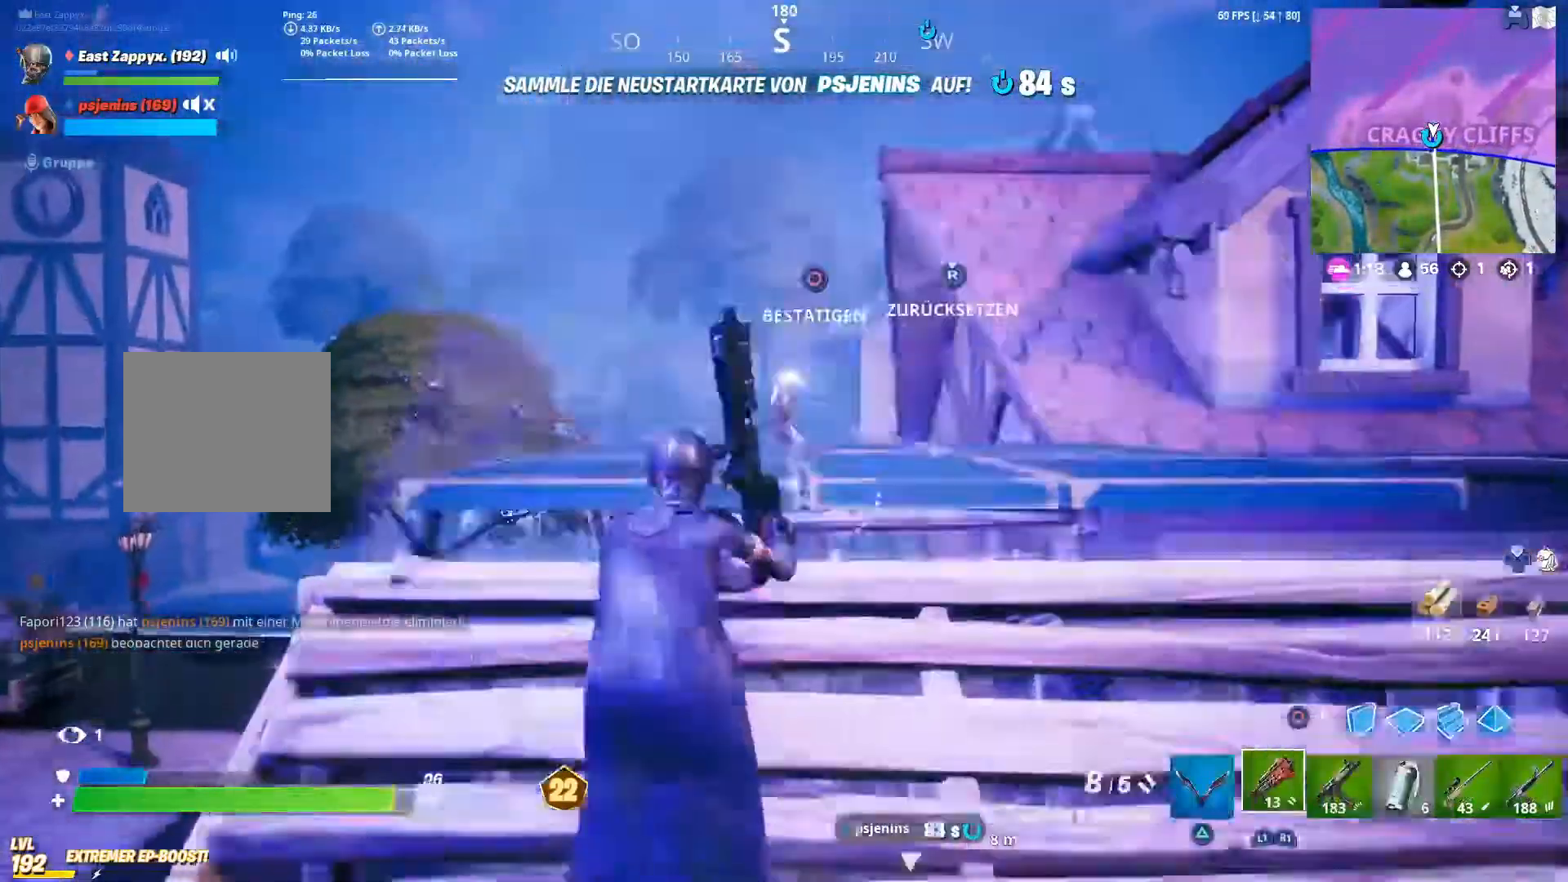
{"buttons": [], "left_stick": "up-right", "right_stick": "left", "events": [[100, "R1", "down"], [100, "R2", "down"], [100, "right_stick", "down"], [167, "L3", "up"], [167, "R1", "up"], [267, "R2", "up"], [267, "right_stick", "up-left"], [333, "right_stick", "left"]]}
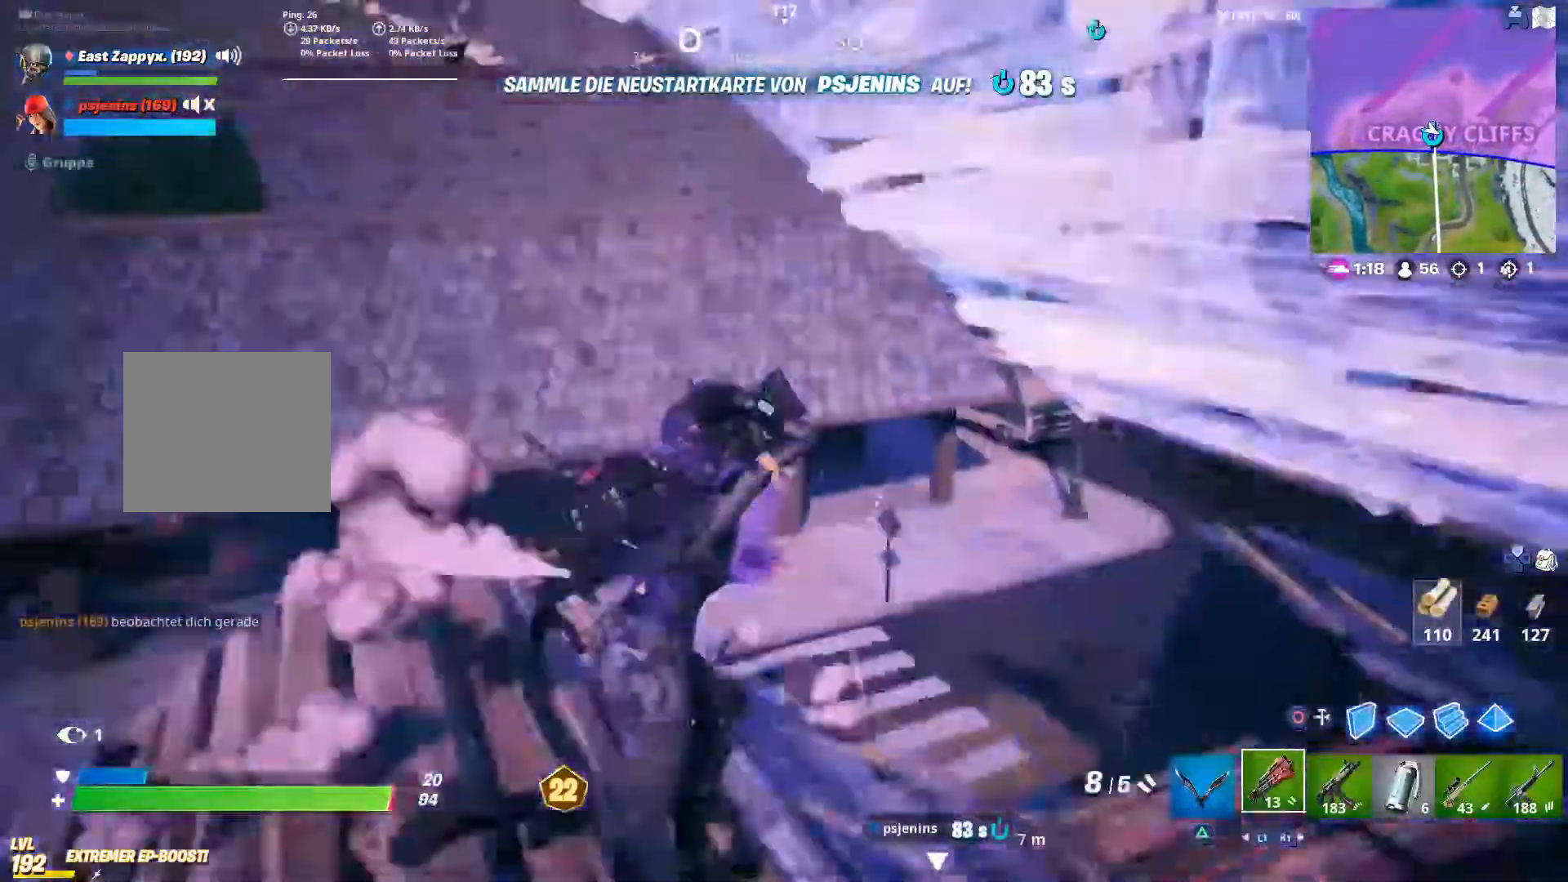
{"buttons": [], "left_stick": "up-right", "right_stick": "down-left", "events": [[67, "right_stick", "up-left"], [267, "right_stick", "center"], [367, "right_stick", "up-left"], [500, "right_stick", "down-left"]]}
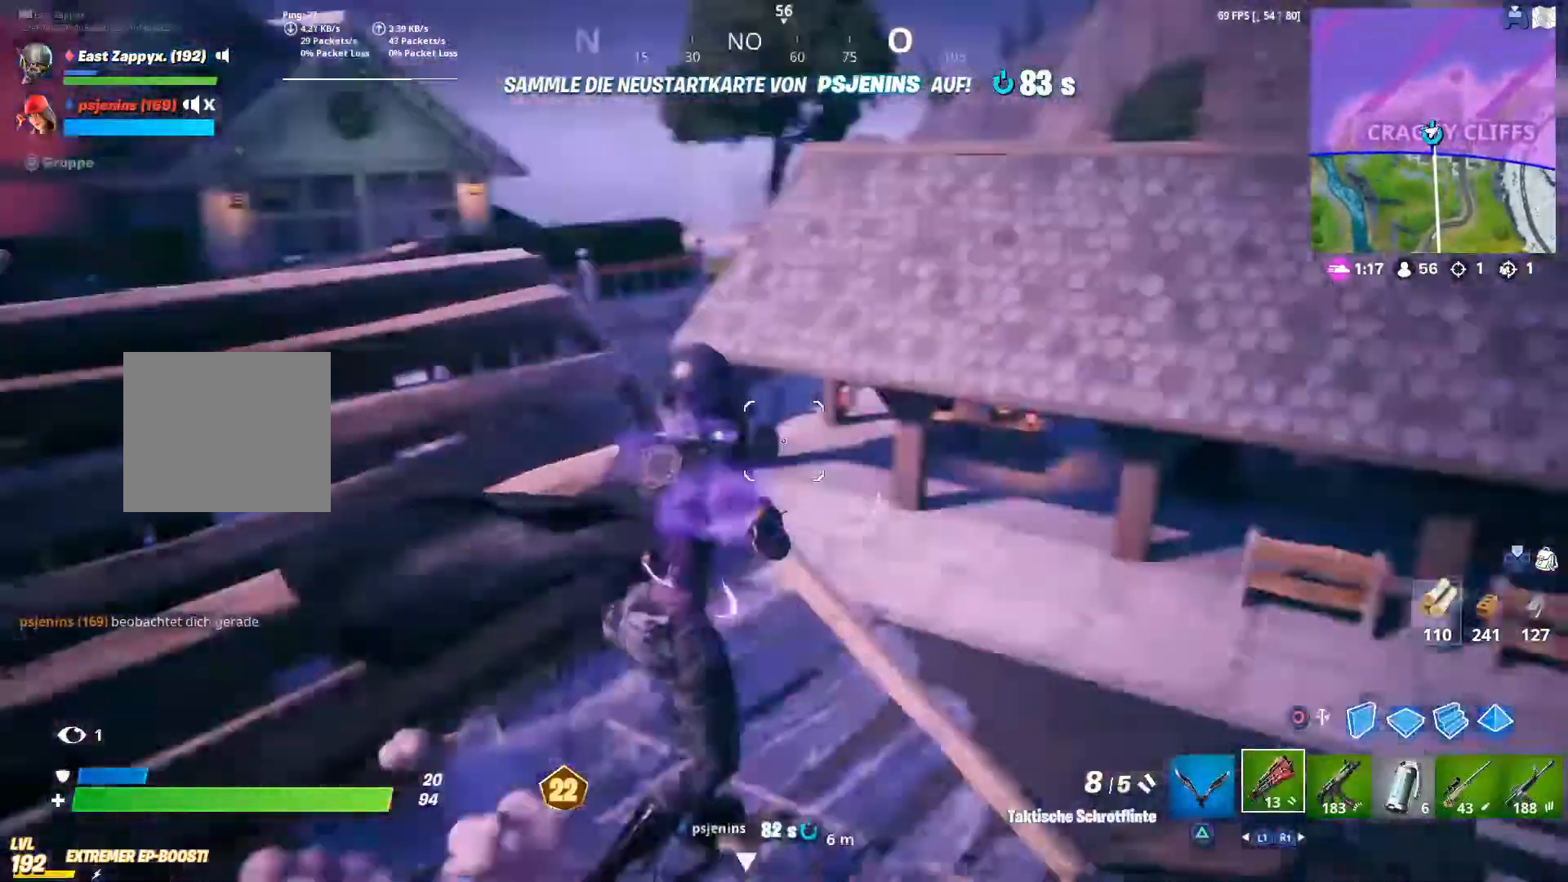
{"buttons": [], "left_stick": "right", "right_stick": "up", "events": [[183, "left_stick", "right"], [450, "right_stick", "center"], [500, "right_stick", "up"]]}
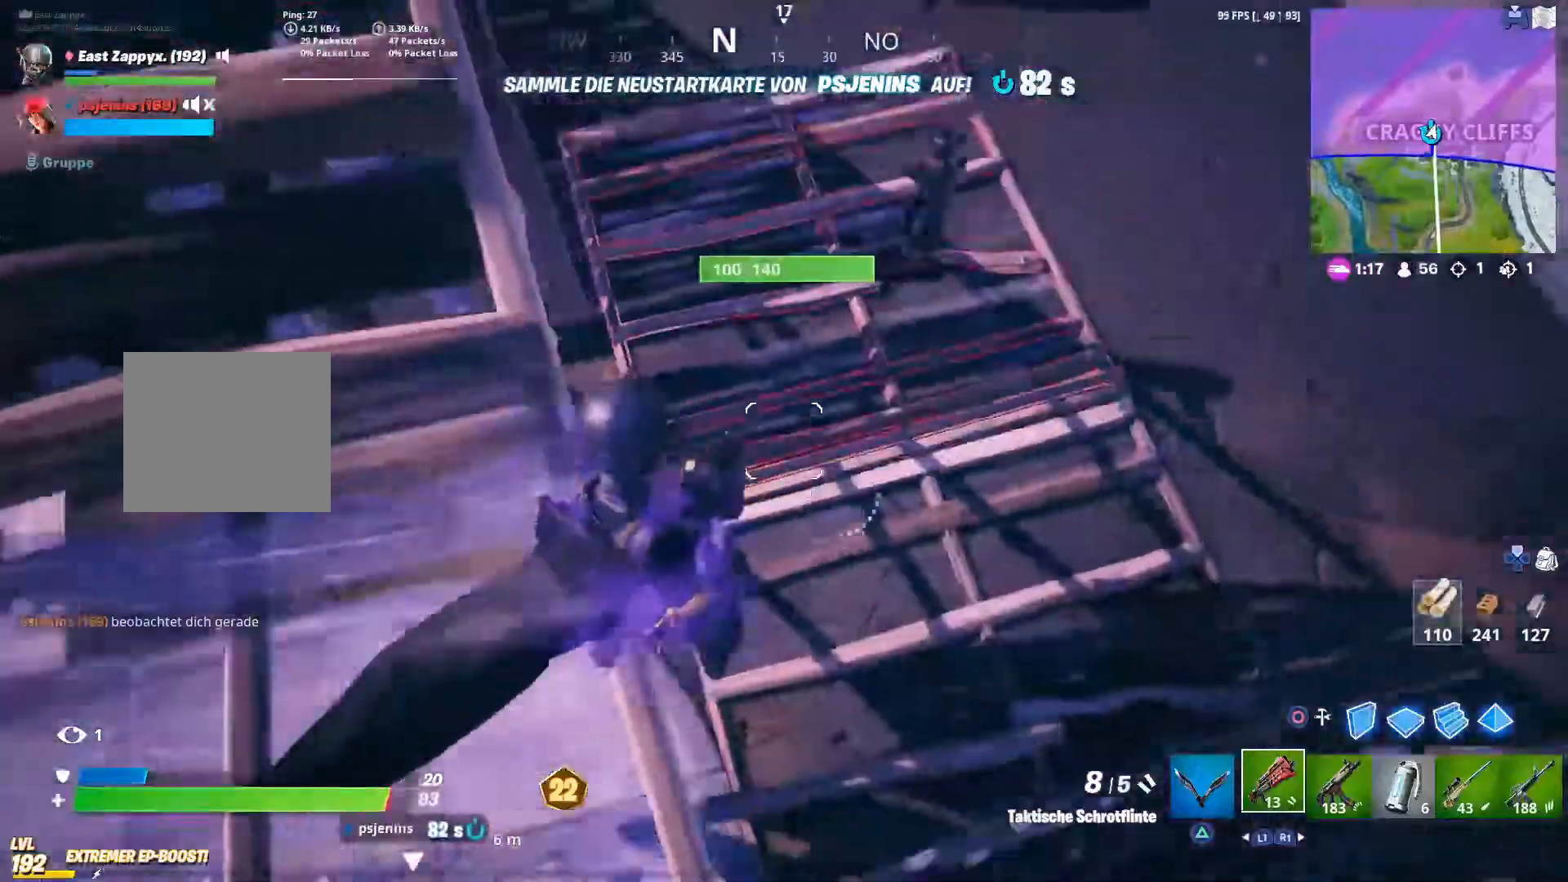
{"buttons": [], "left_stick": "up", "right_stick": "center", "events": [[67, "R2", "down"], [133, "R3", "down"], [200, "R3", "up"], [200, "right_stick", "center"], [267, "R2", "up"], [500, "left_stick", "up"]]}
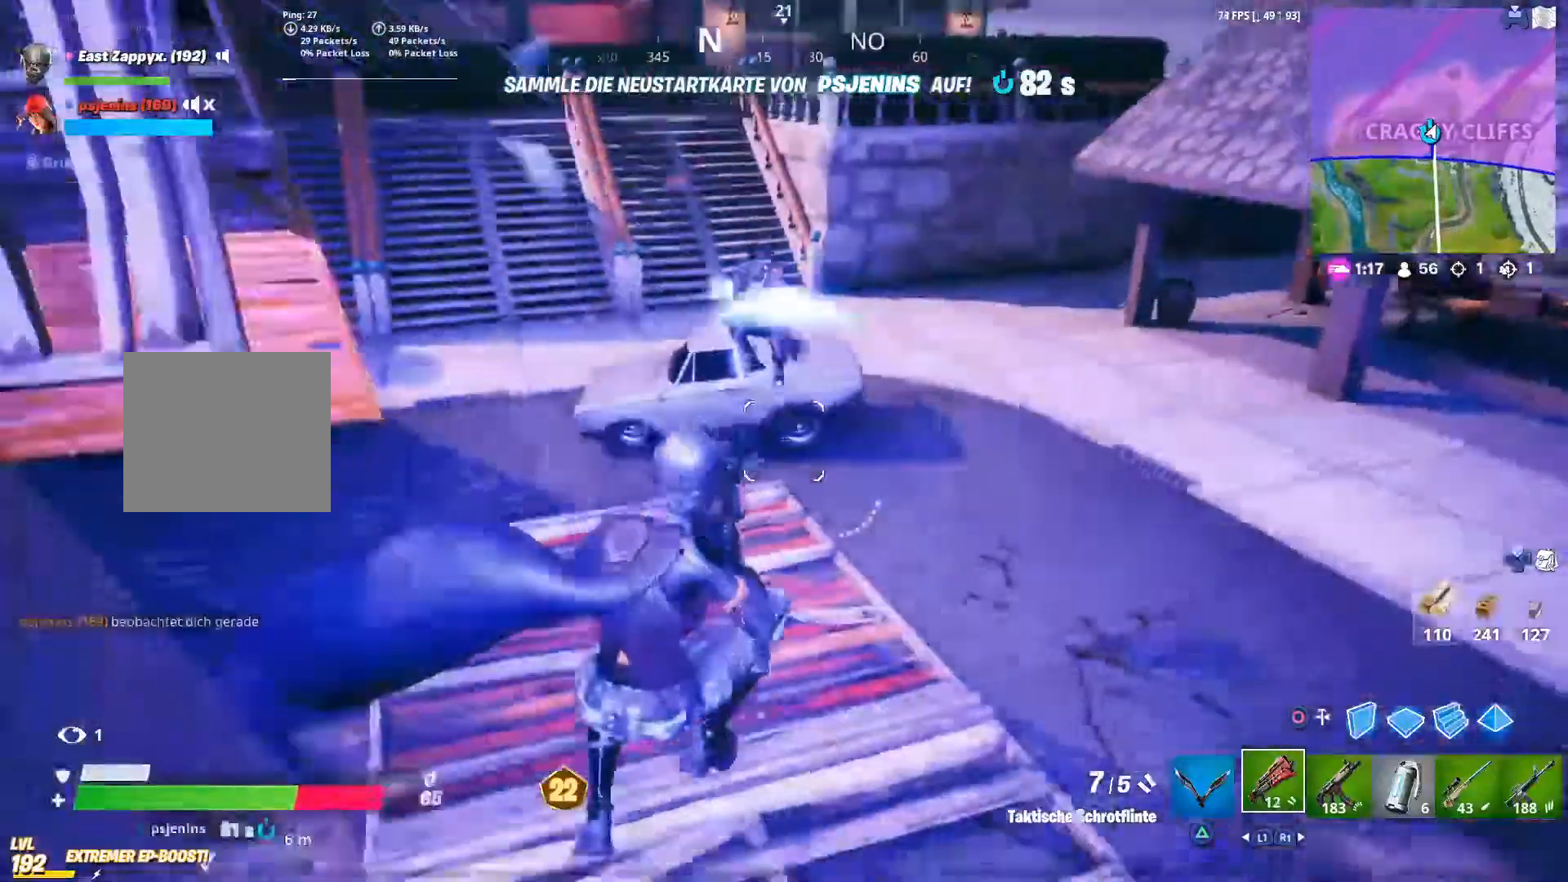
{"buttons": [], "left_stick": "up-left", "right_stick": "center", "events": [[33, "right_stick", "up-left"], [233, "R2", "down"], [233, "R3", "down"], [233, "right_stick", "up"], [333, "R3", "up"], [333, "right_stick", "center"], [433, "R2", "up"], [433, "R3", "down"], [500, "R3", "up"], [500, "left_stick", "up-left"]]}
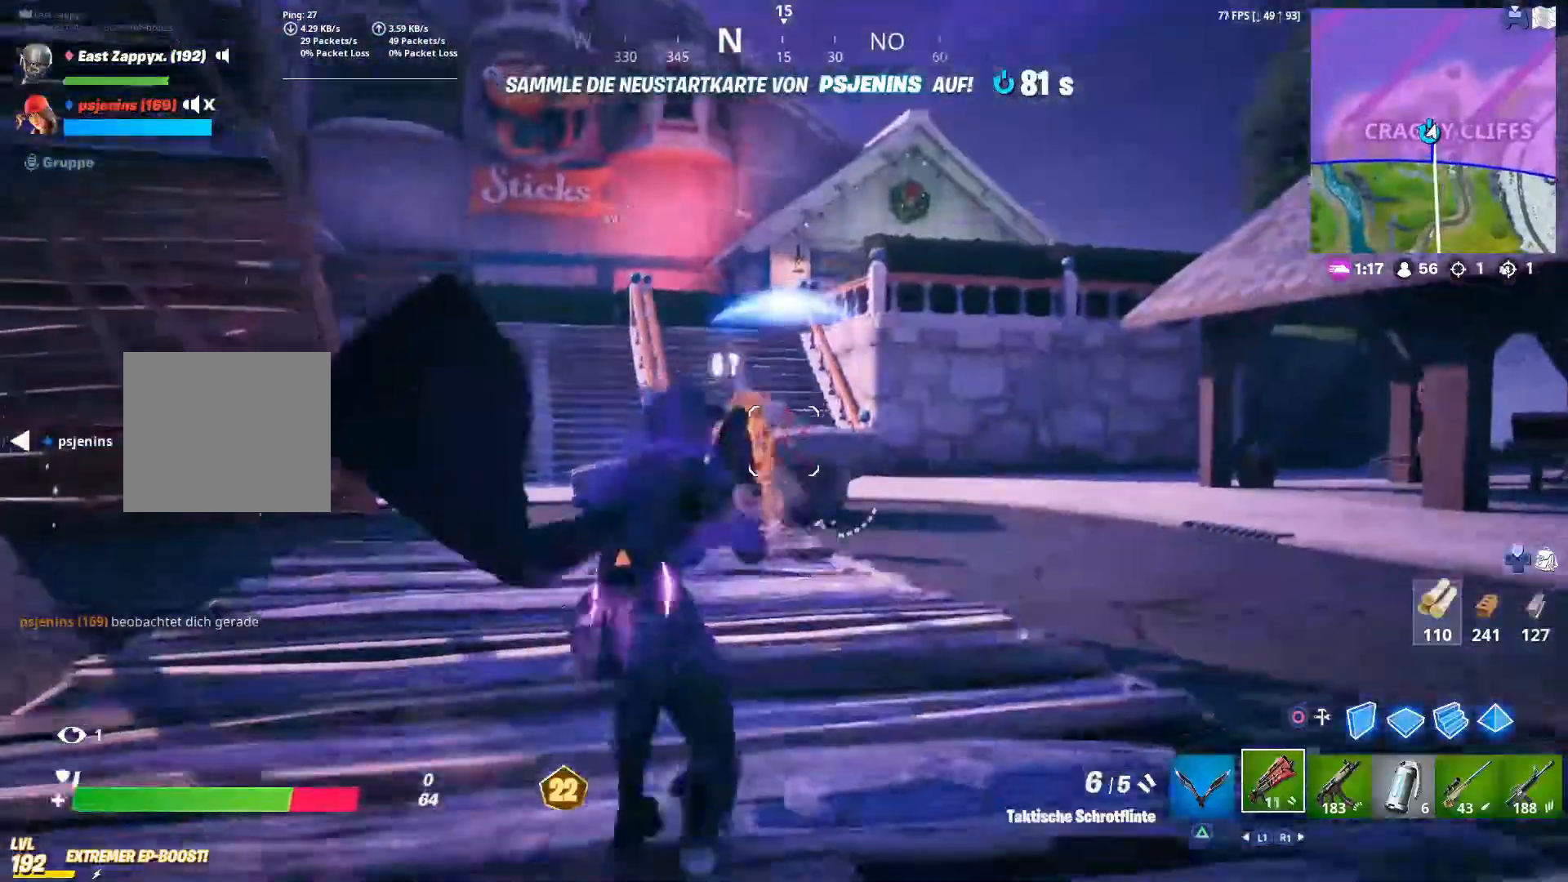
{"buttons": [], "left_stick": "up", "right_stick": "down", "events": [[33, "right_stick", "down-left"], [167, "right_stick", "center"], [300, "left_stick", "up"], [467, "right_stick", "down"]]}
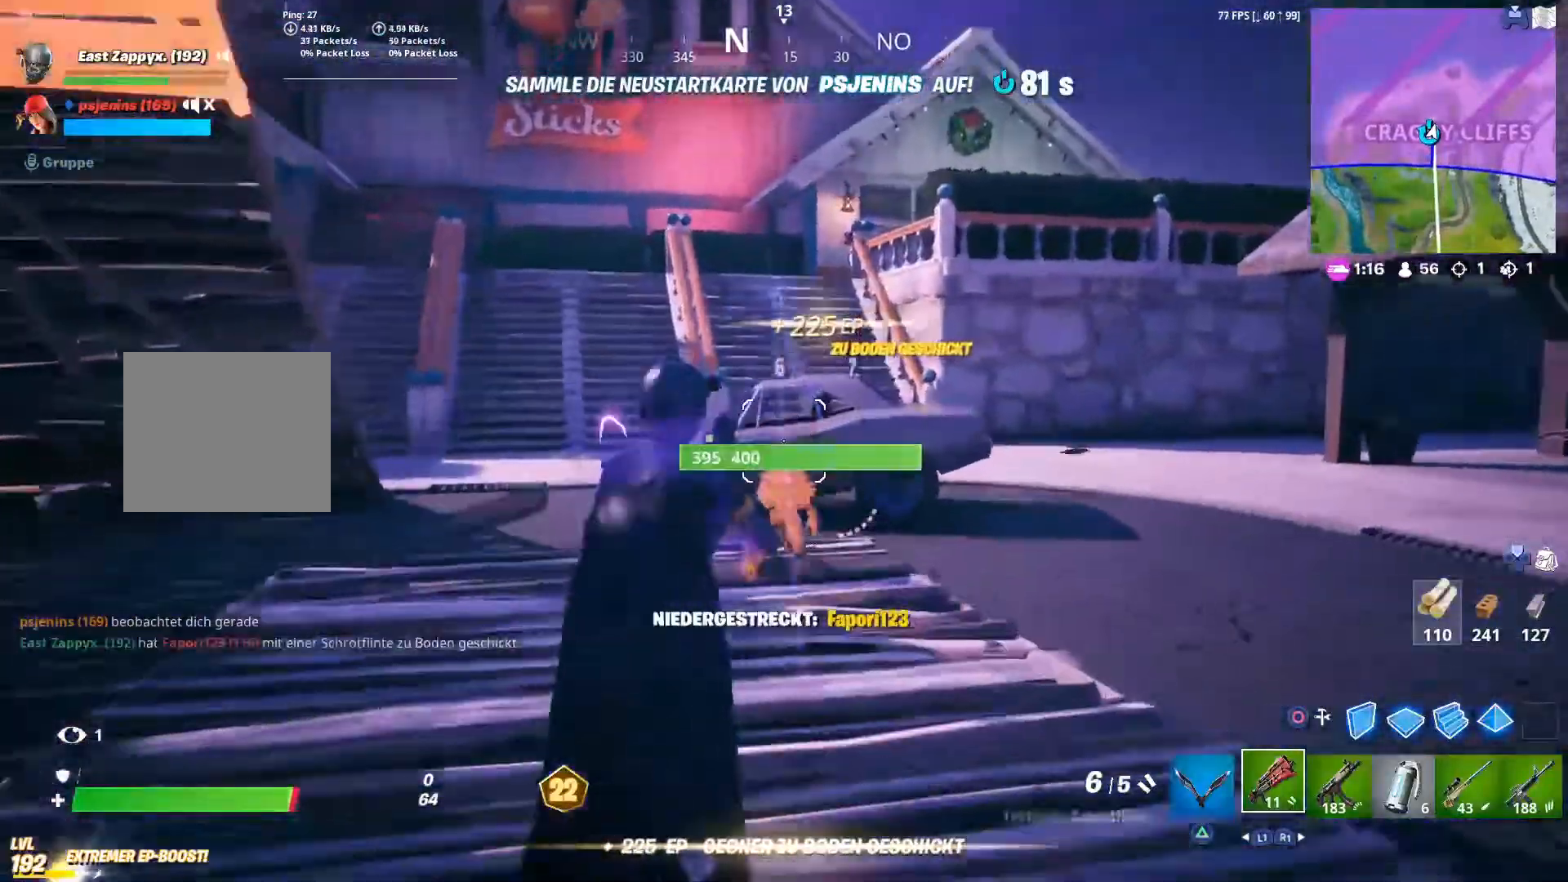
{"buttons": ["L1"], "left_stick": "right", "right_stick": "down-left", "events": [[300, "left_stick", "up-right"], [400, "left_stick", "right"], [417, "right_stick", "down-left"], [467, "L1", "down"]]}
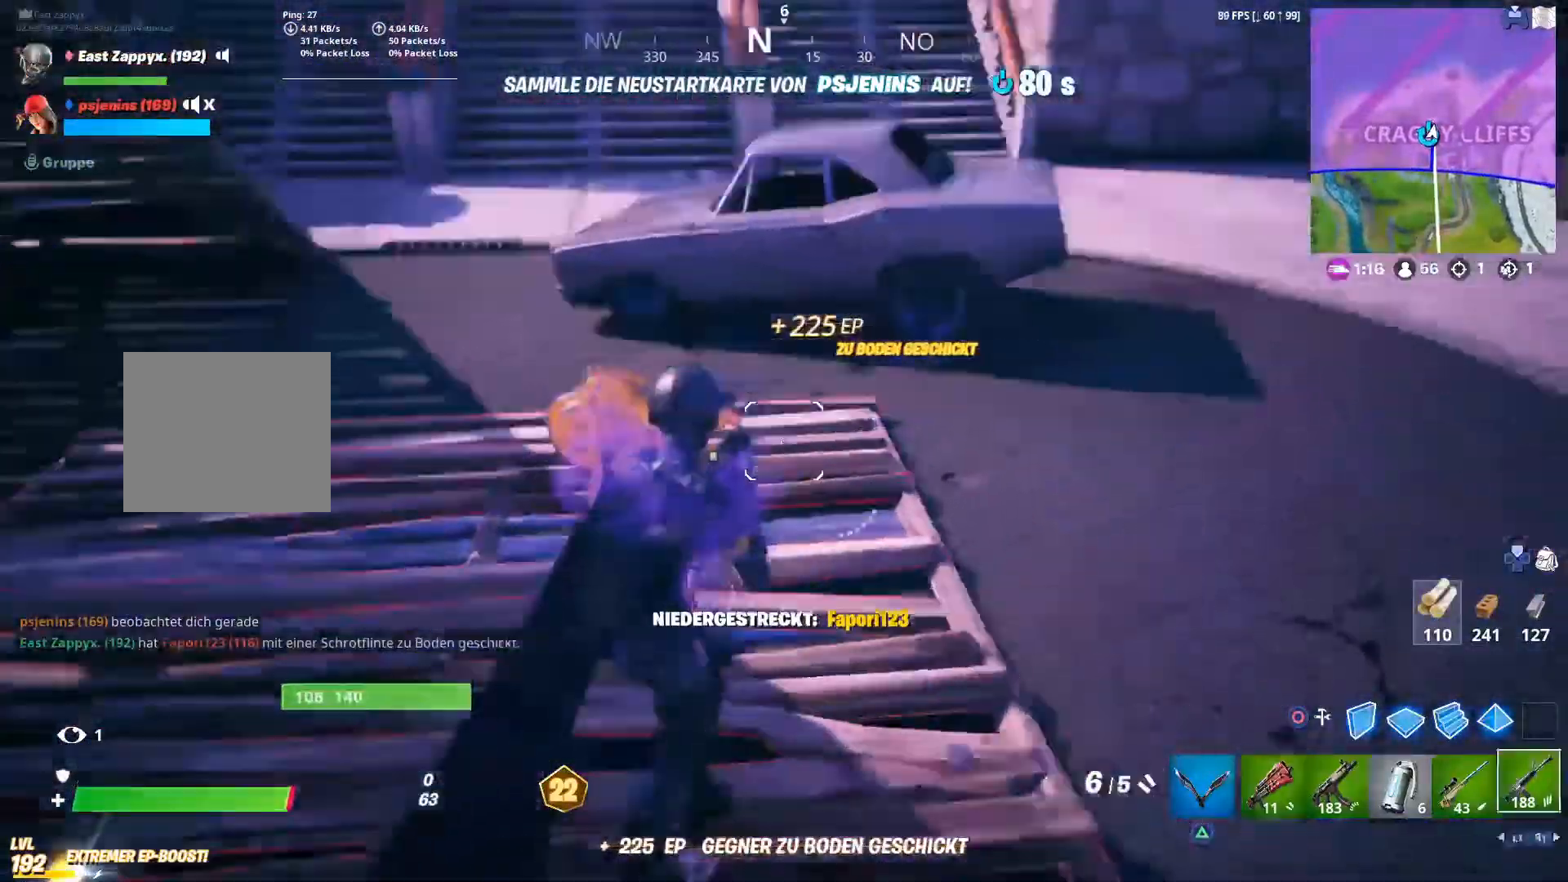
{"buttons": [], "left_stick": "up-right", "right_stick": "left", "events": [[33, "right_stick", "left"], [67, "L1", "up"], [167, "left_stick", "up"], [267, "left_stick", "left"], [400, "left_stick", "up"], [500, "left_stick", "up-right"]]}
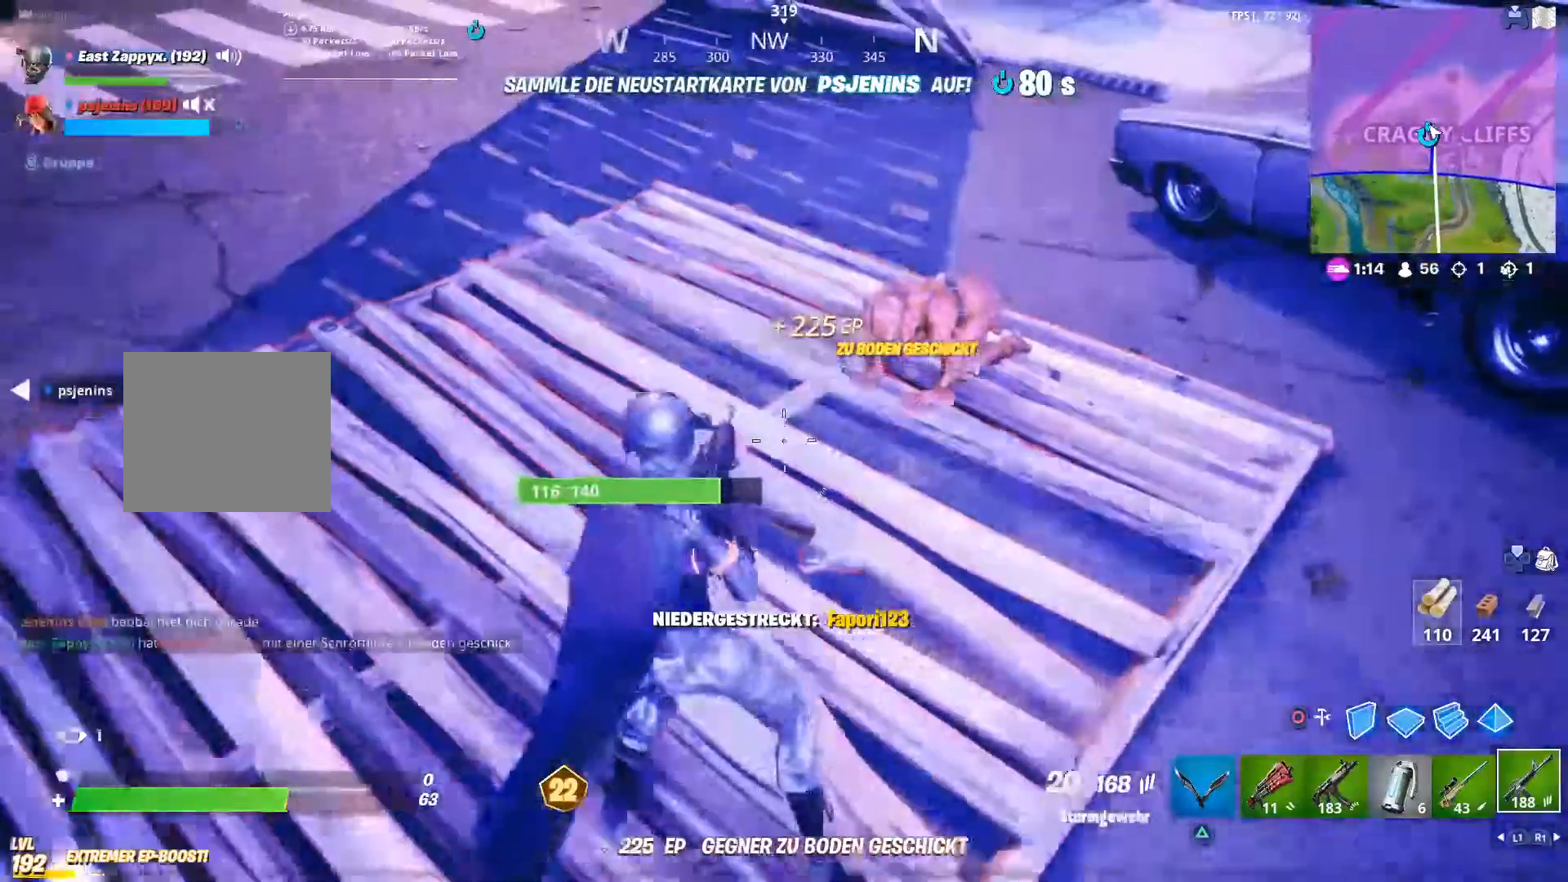
{"buttons": ["R2"], "left_stick": "left", "right_stick": "center", "events": [[33, "right_stick", "center"], [433, "R2", "down"], [500, "left_stick", "left"]]}
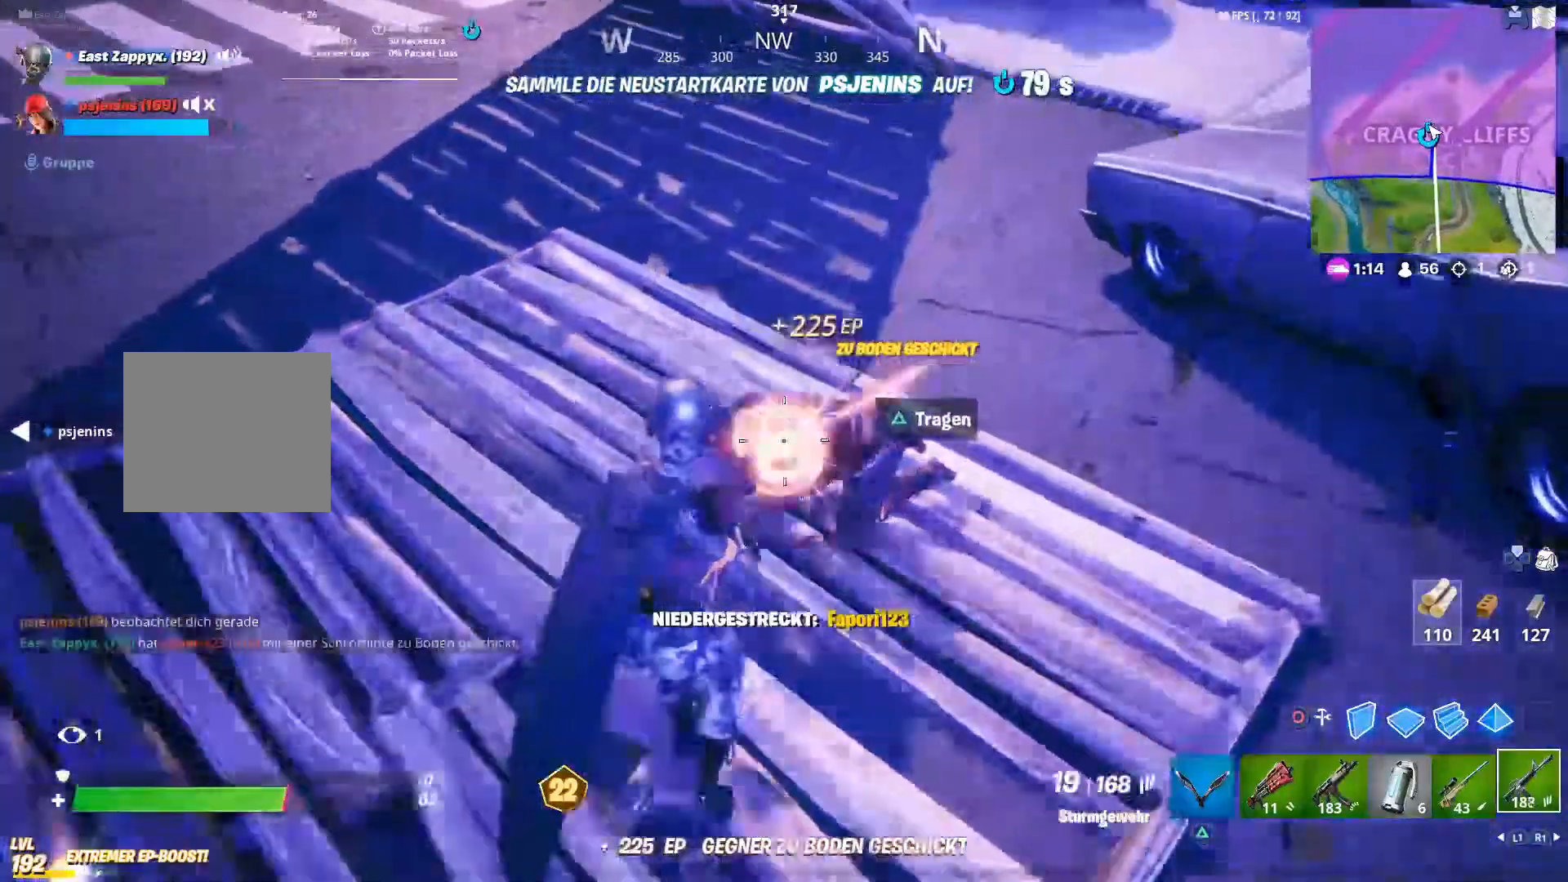
{"buttons": ["R2"], "left_stick": "up-right", "right_stick": "center", "events": [[167, "left_stick", "down-right"], [300, "left_stick", "up"], [433, "left_stick", "up-right"]]}